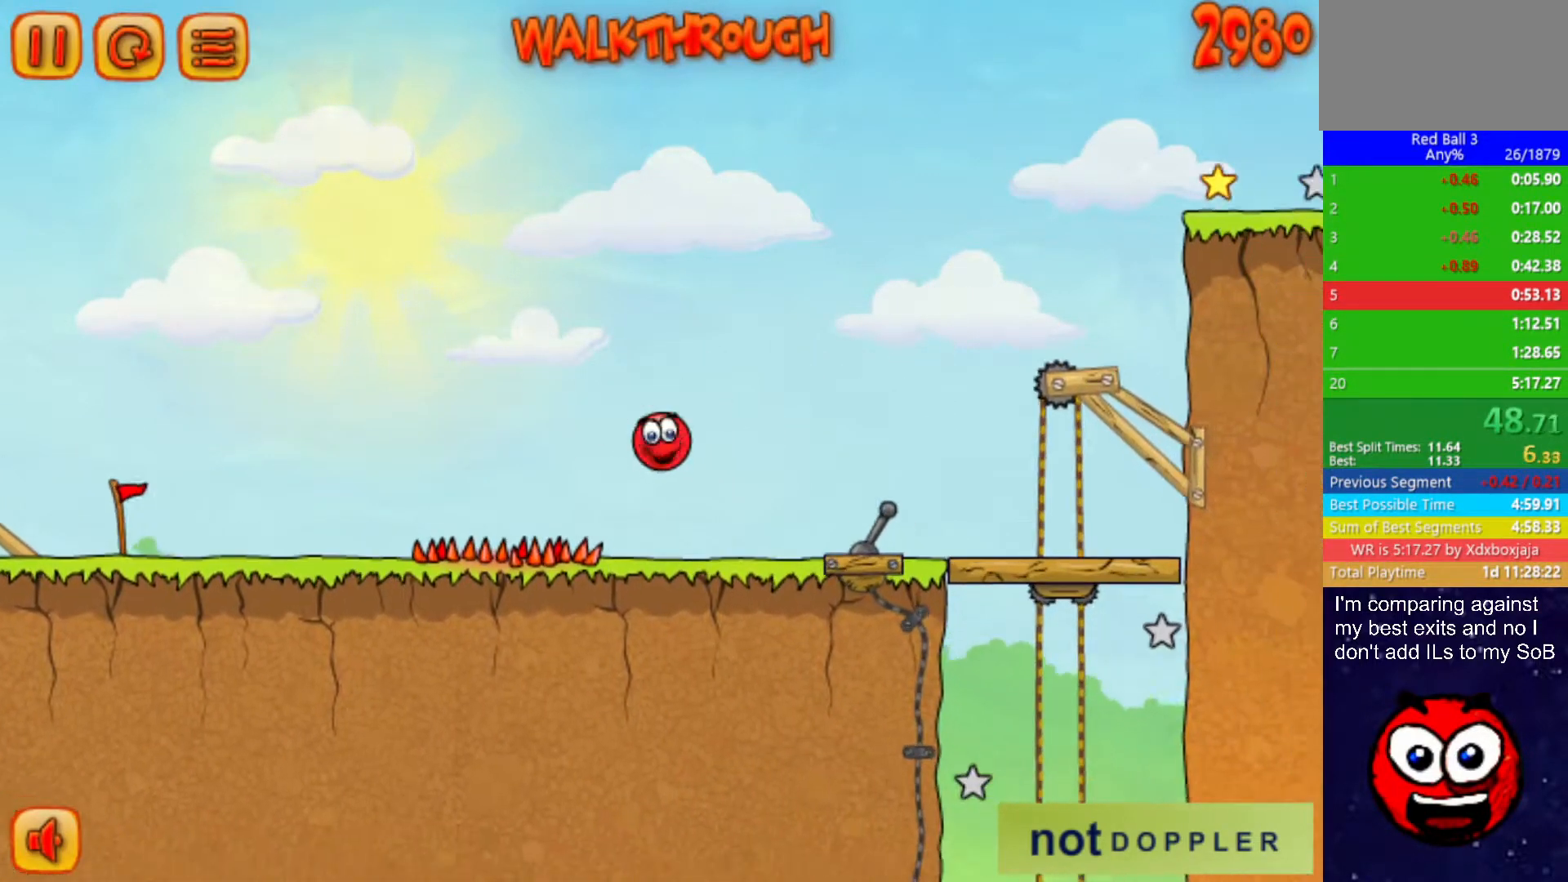
Gameplay with keyboard; each line is a JSON object with the keys held at the frame after it. "events" lists presses ("down") and releases ("up") of "down", "left", "p", "r", "right" and "up" between this image and that frame as [ms after this image, input, new state], when the widget could be followed in between. No other keys are recorded. Mouse input is not recorded.
{"keys": ["right", "up"], "events": [[200, "p", "down"], [217, "up", "down"], [283, "p", "up"]]}
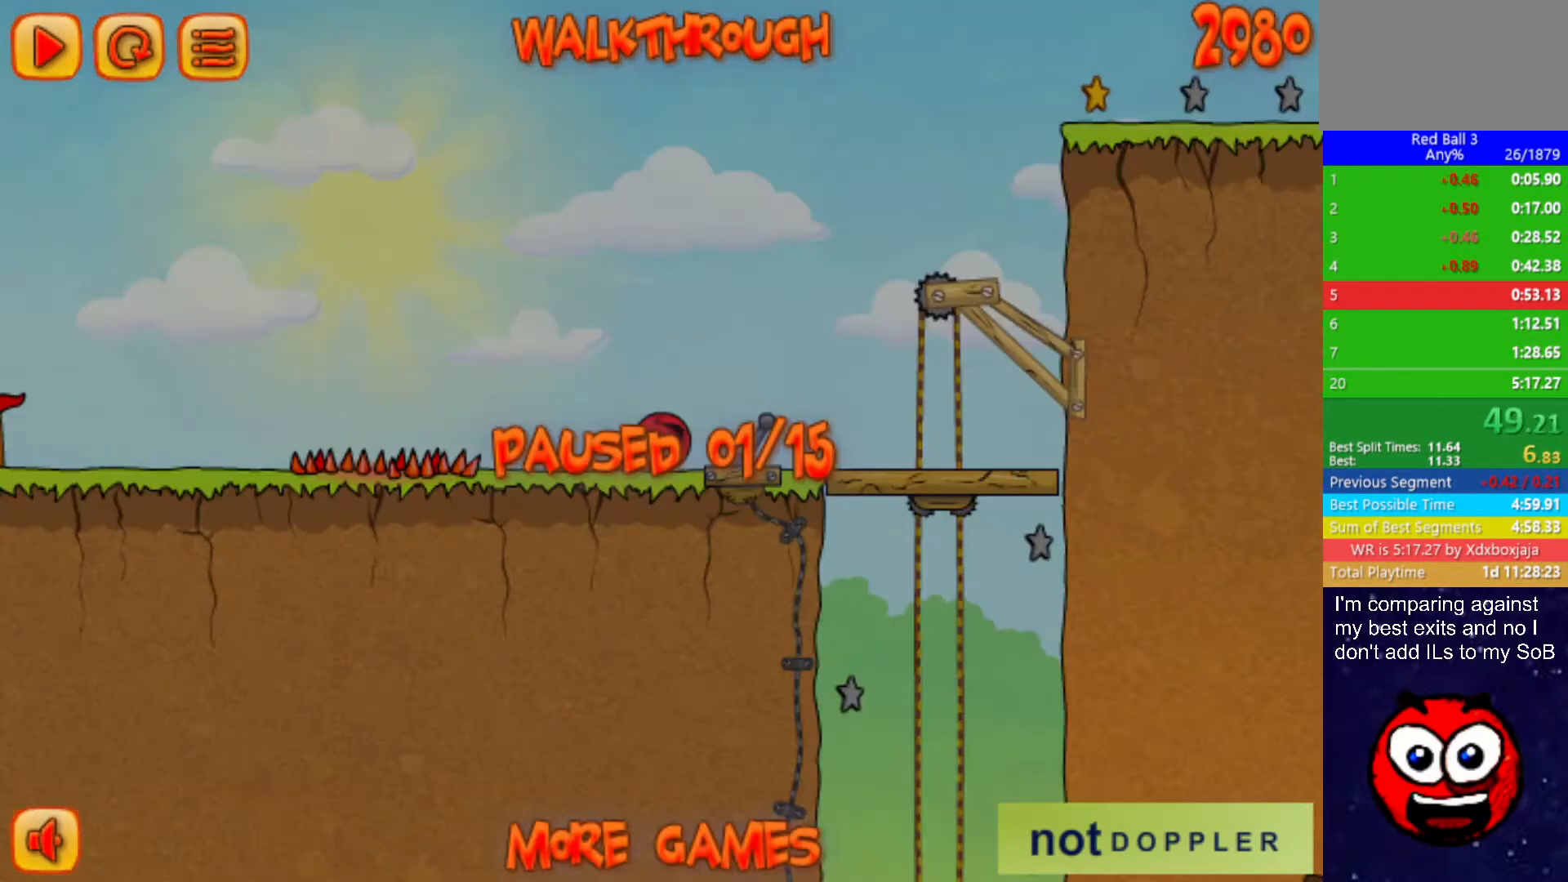
{"keys": ["right", "up"], "events": [[317, "p", "down"], [367, "p", "up"]]}
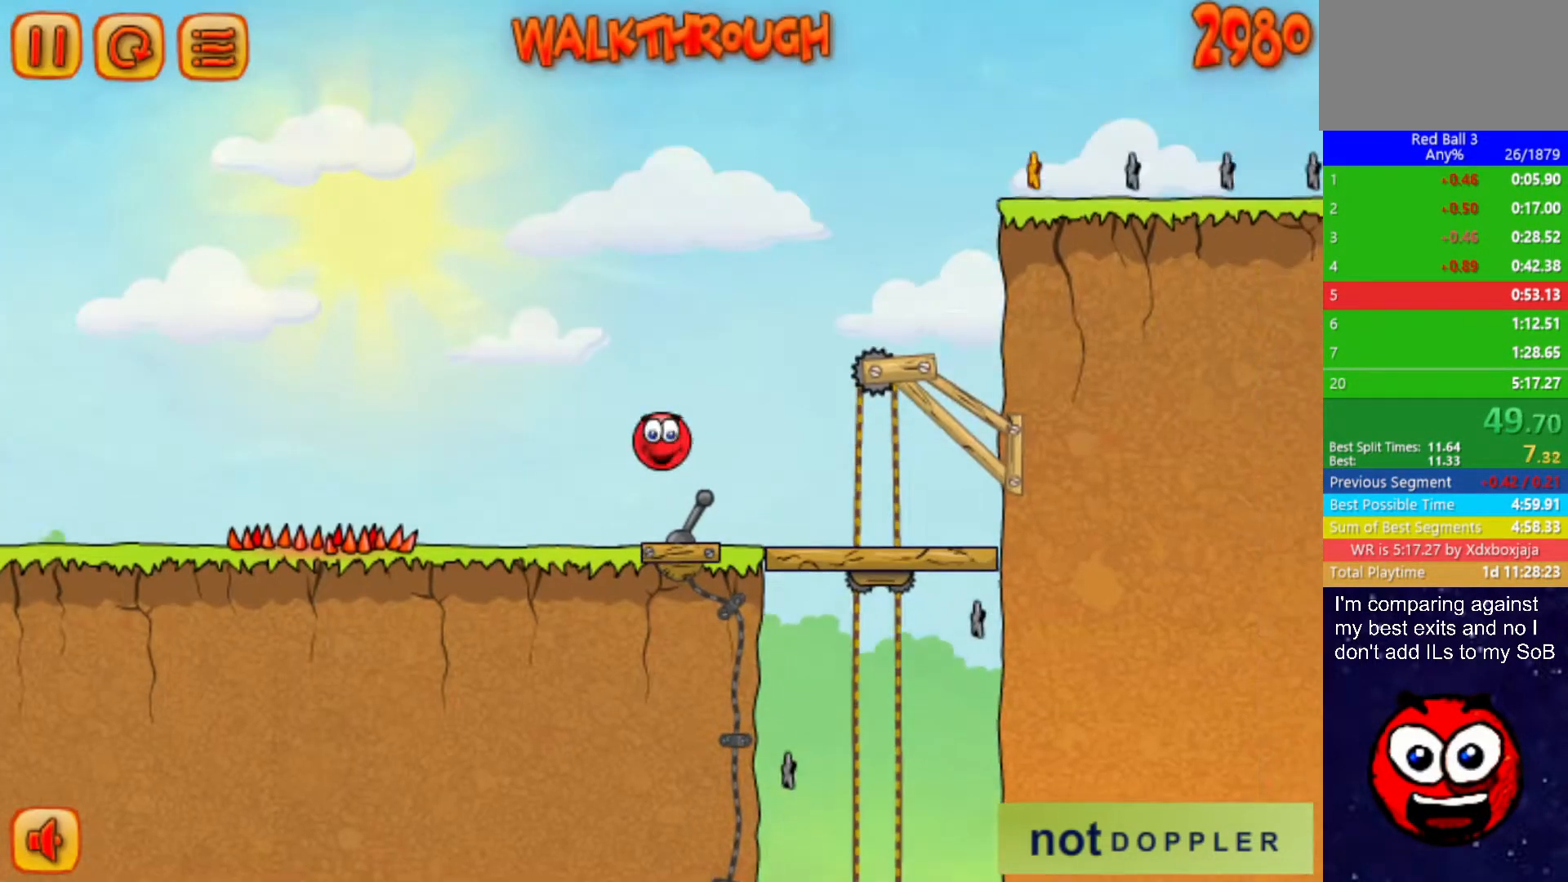
{"keys": ["right", "up"], "events": []}
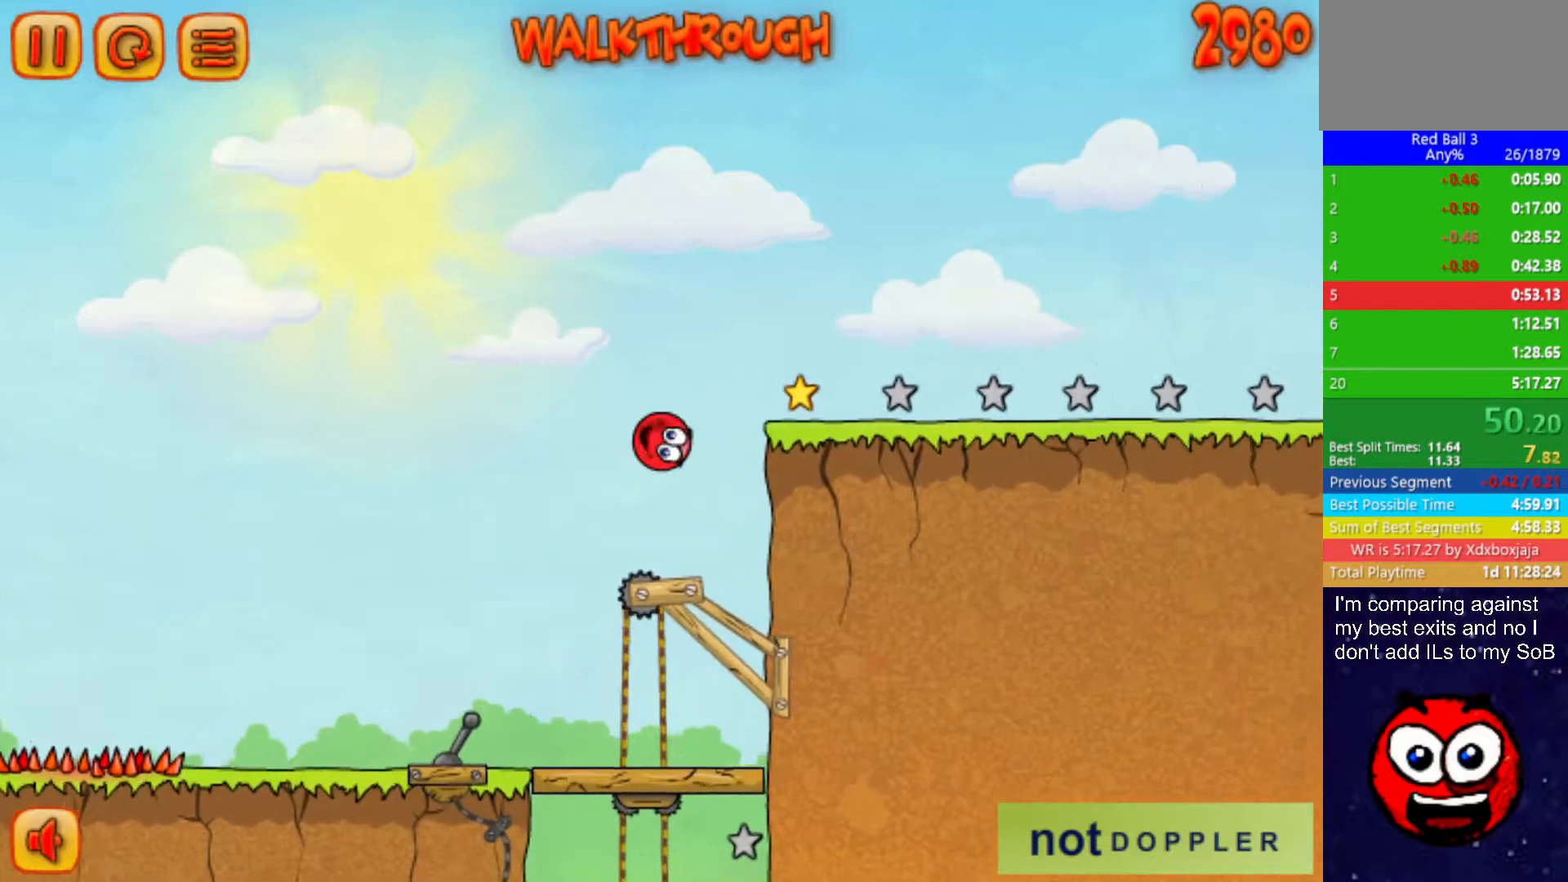
{"keys": ["right", "up"], "events": [[33, "up", "up"], [433, "up", "down"]]}
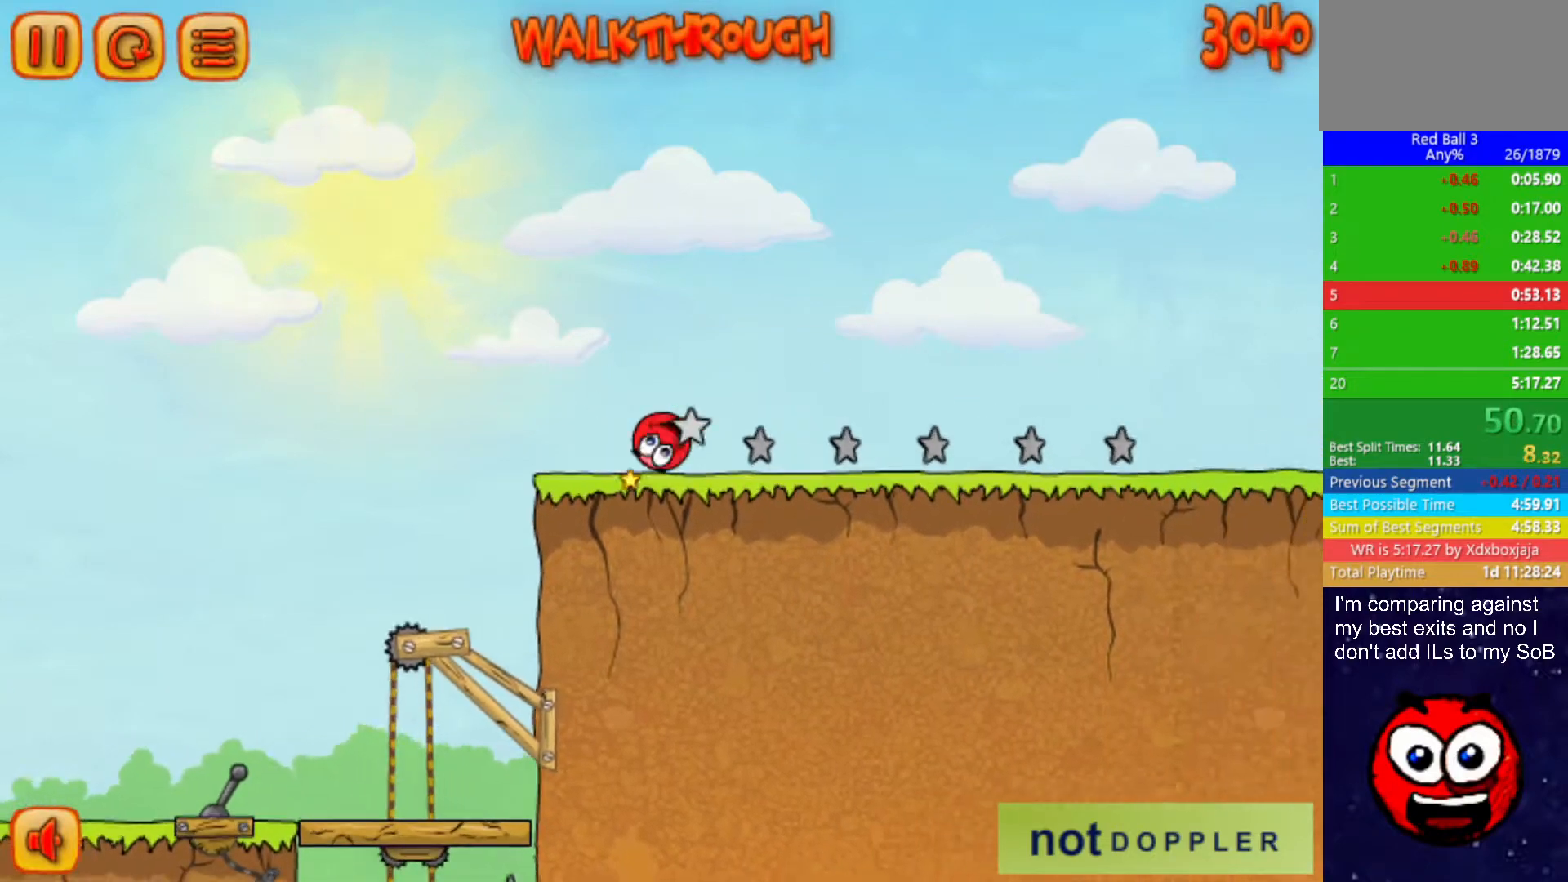
{"keys": ["right"], "events": [[50, "up", "up"]]}
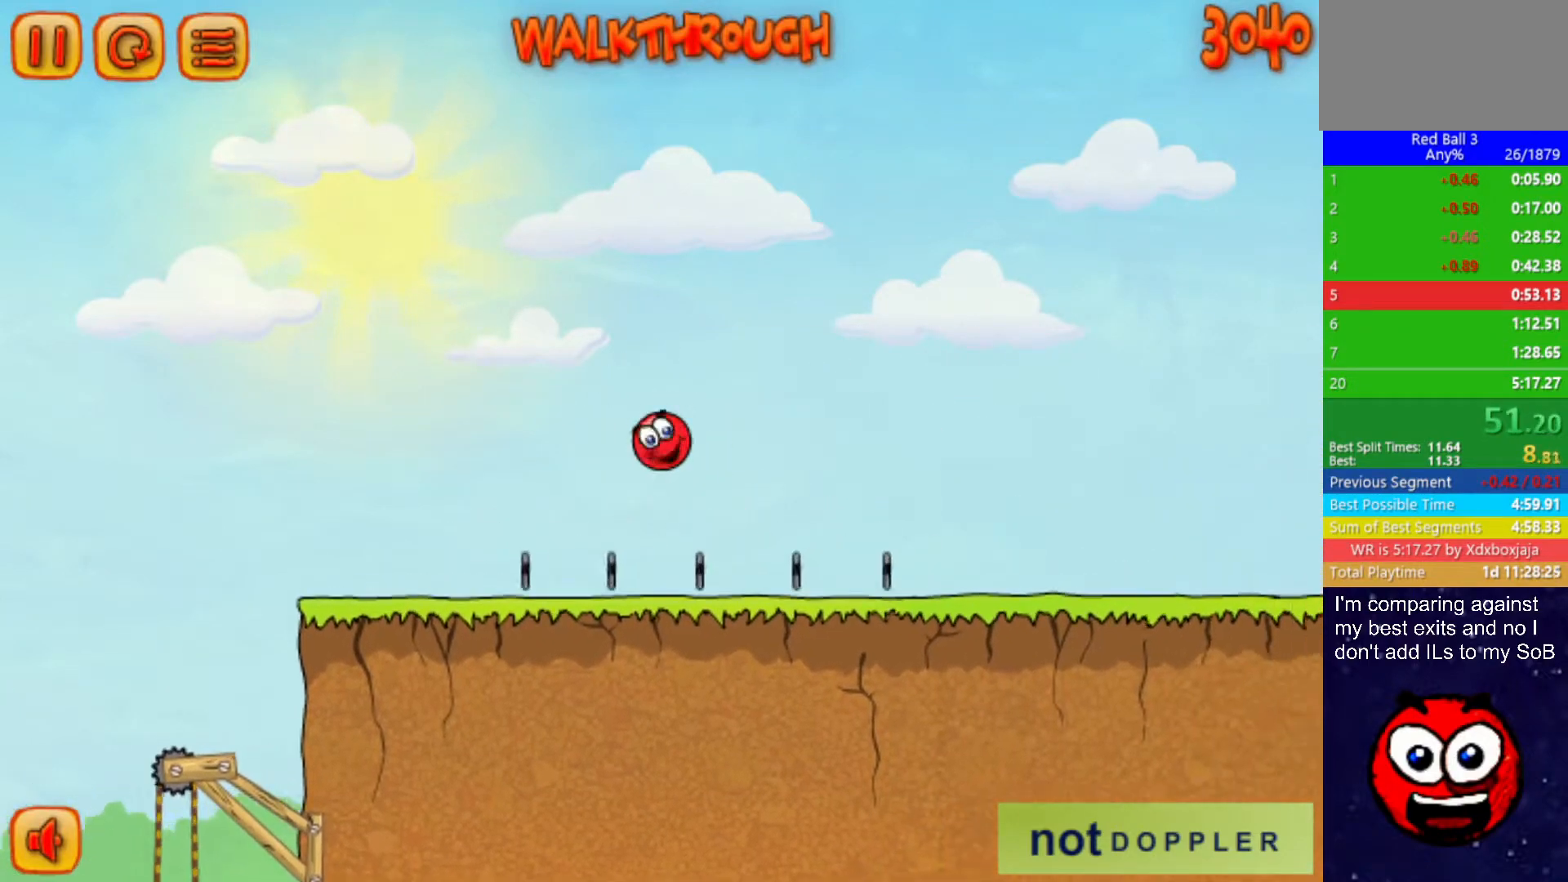
{"keys": ["right"], "events": []}
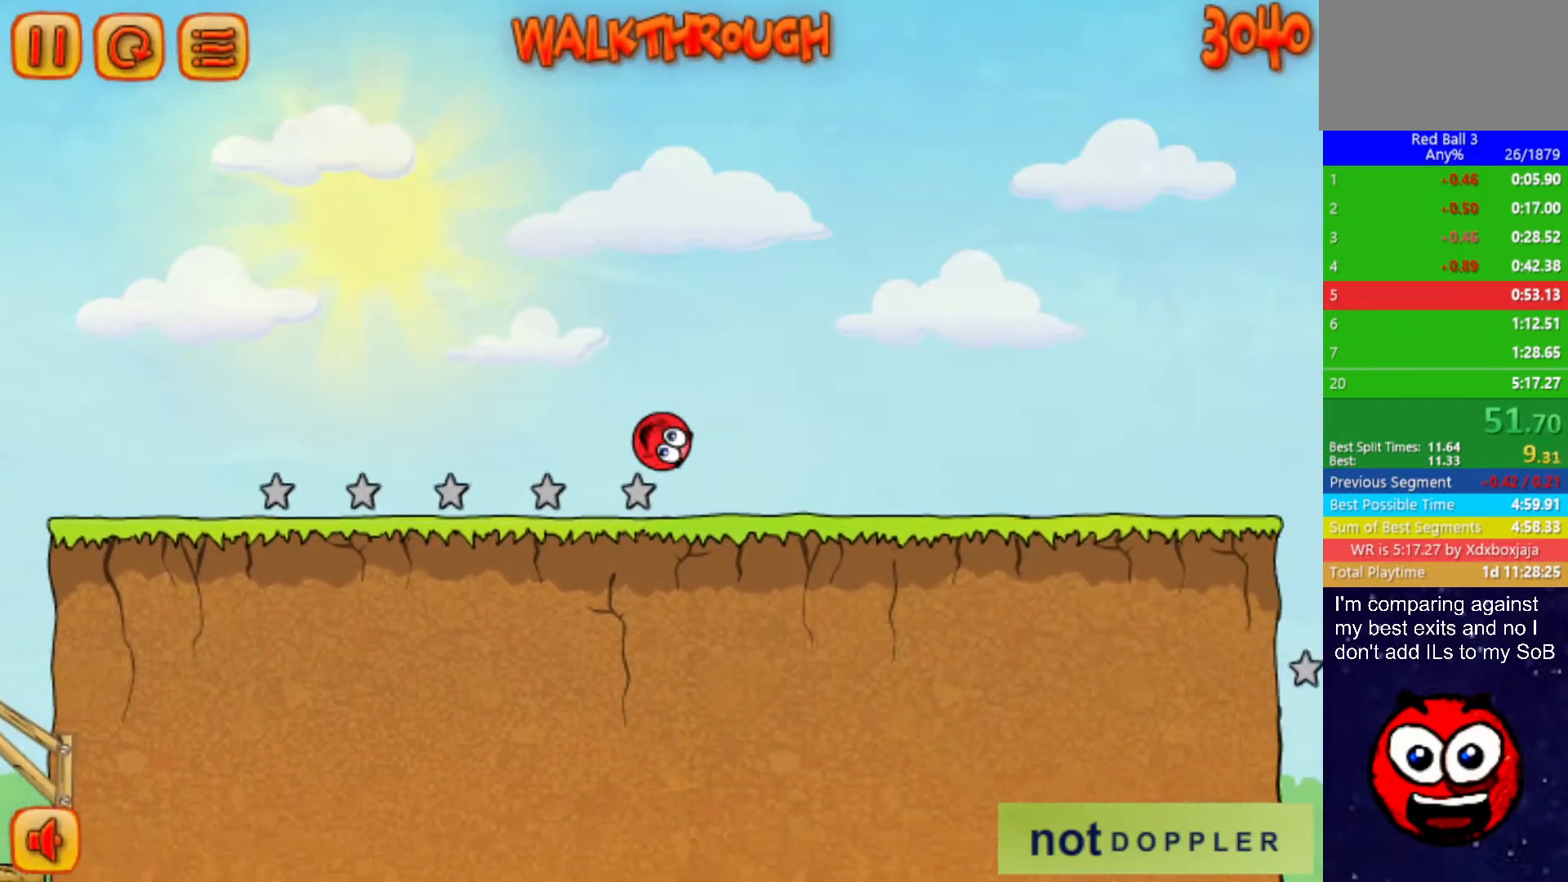
{"keys": ["right"], "events": []}
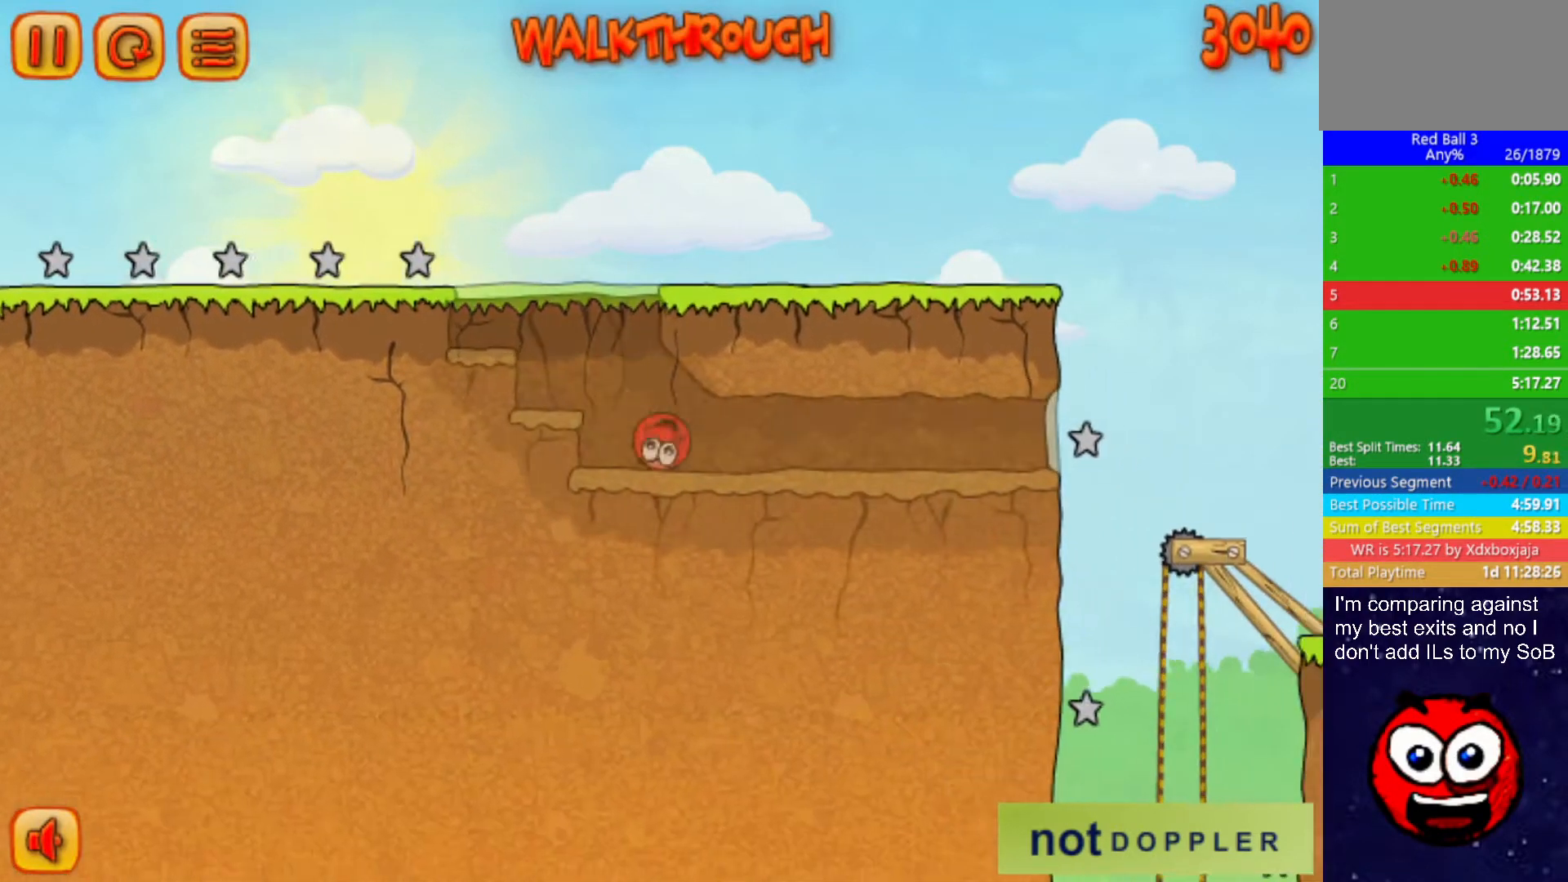
{"keys": ["right"], "events": []}
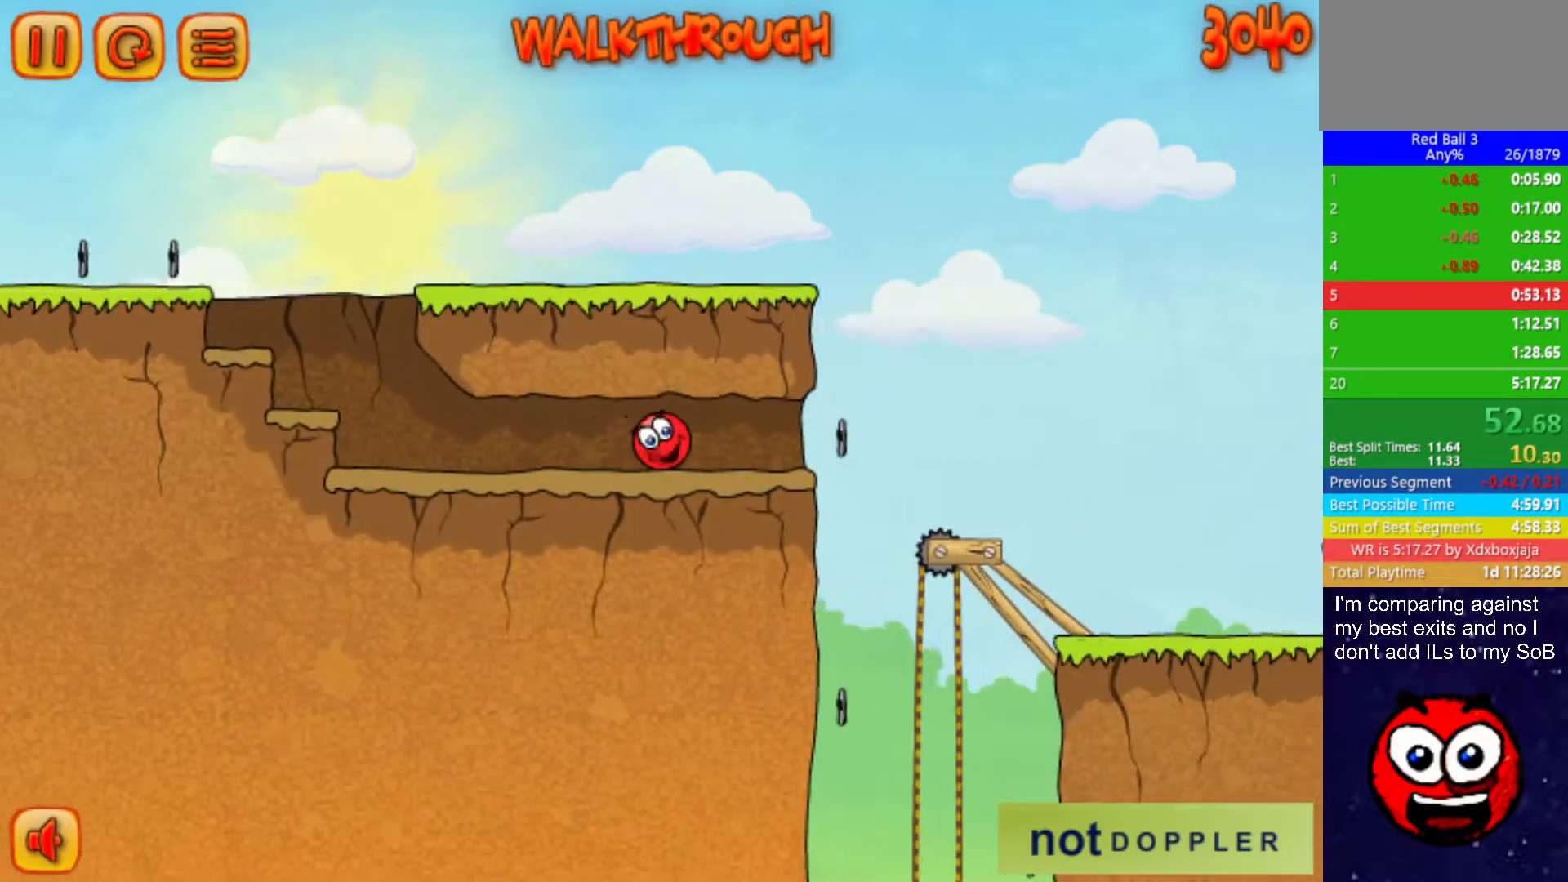
{"keys": ["right", "up"], "events": [[450, "up", "down"]]}
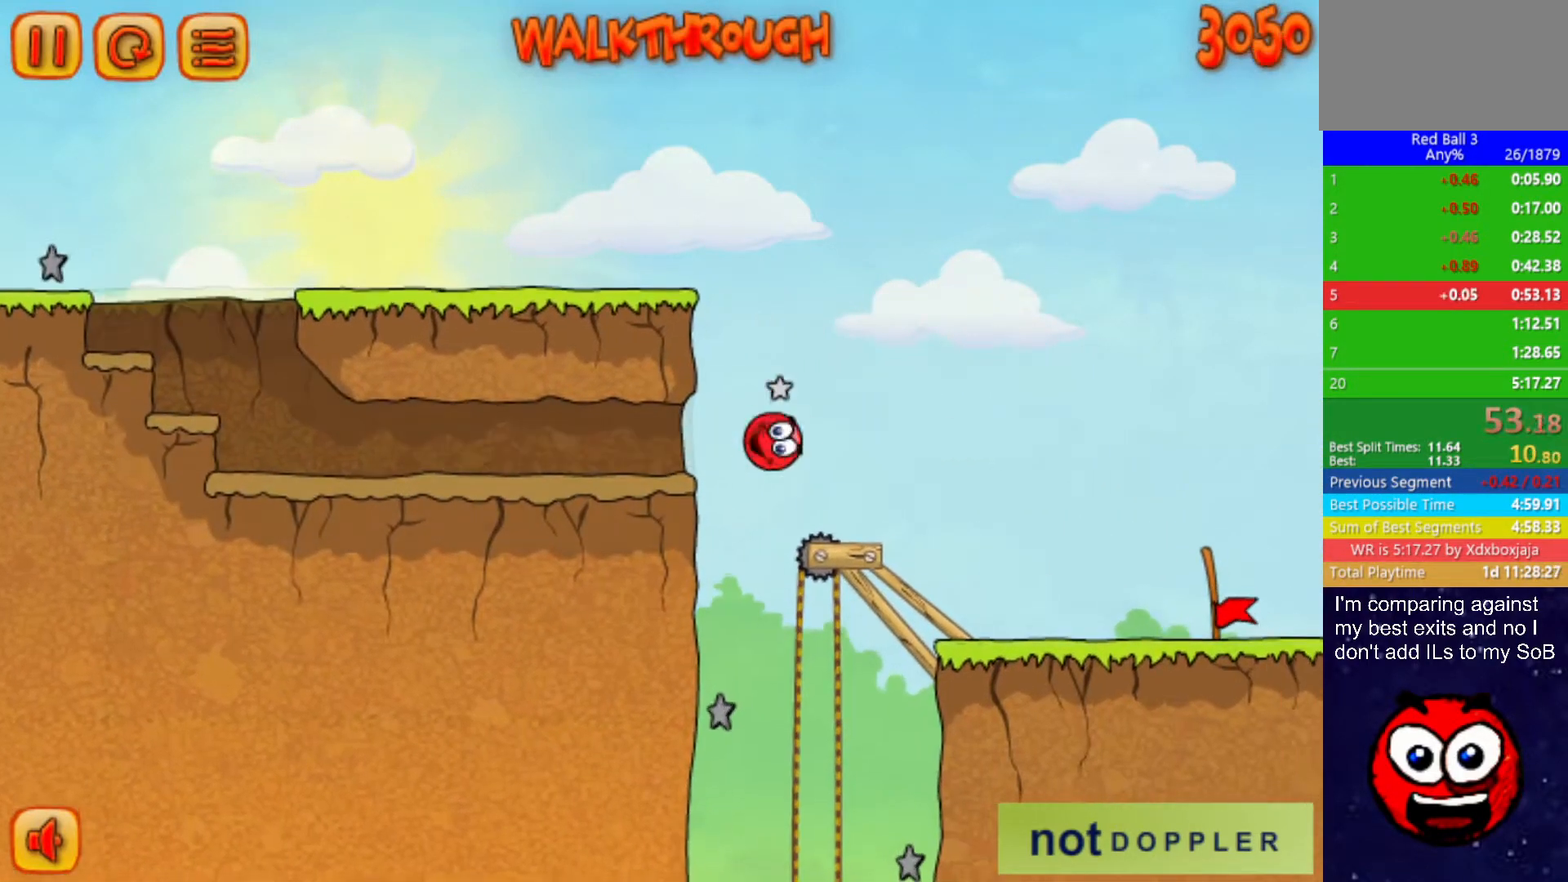
{"keys": ["right"], "events": [[317, "up", "up"]]}
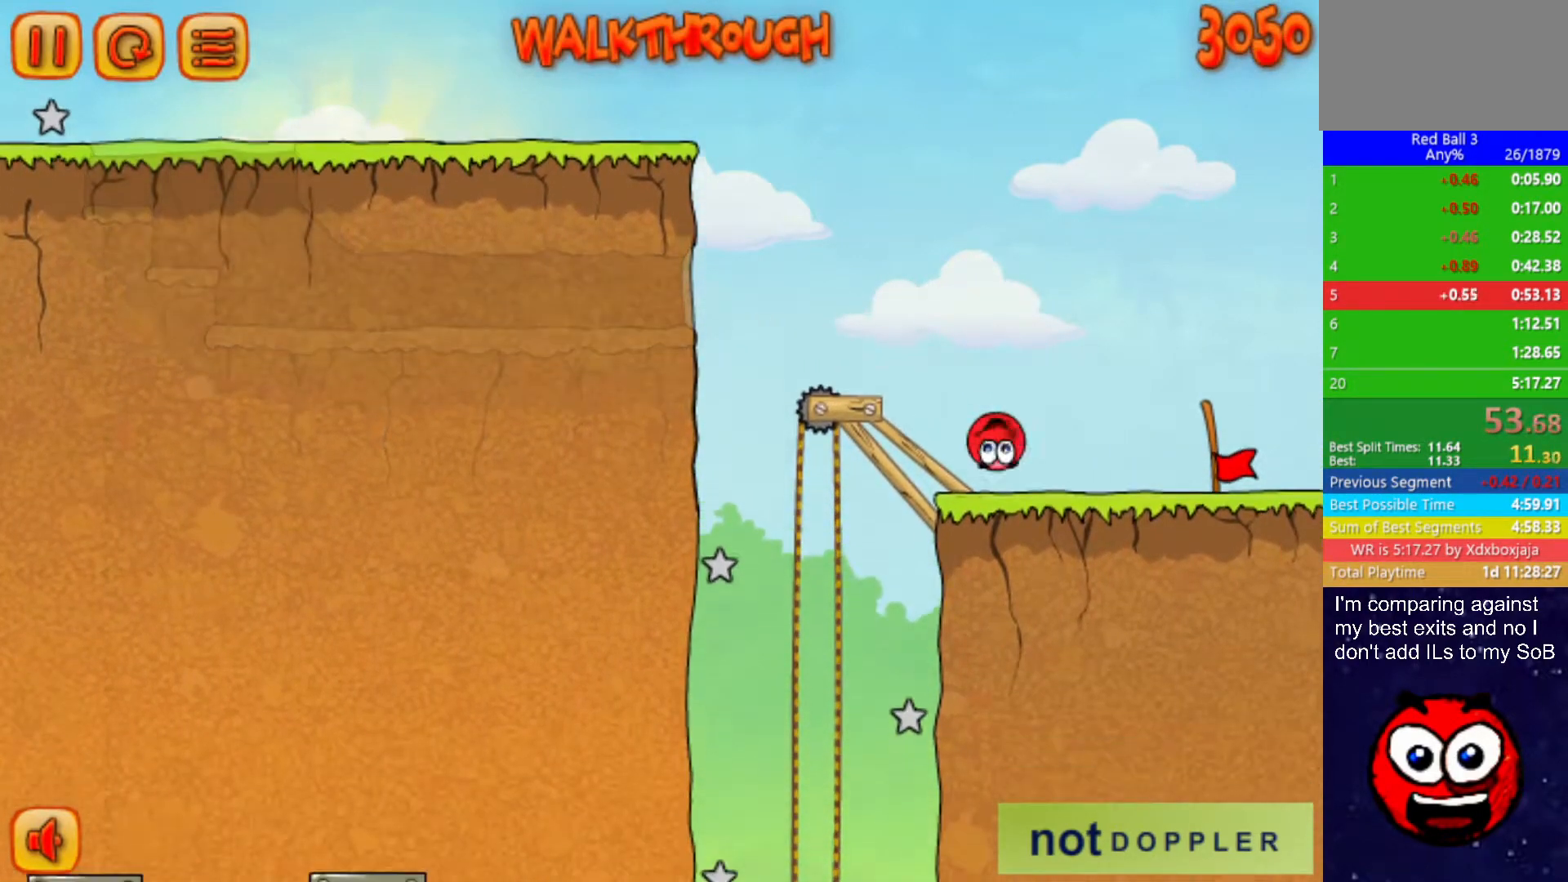
{"keys": ["right"], "events": []}
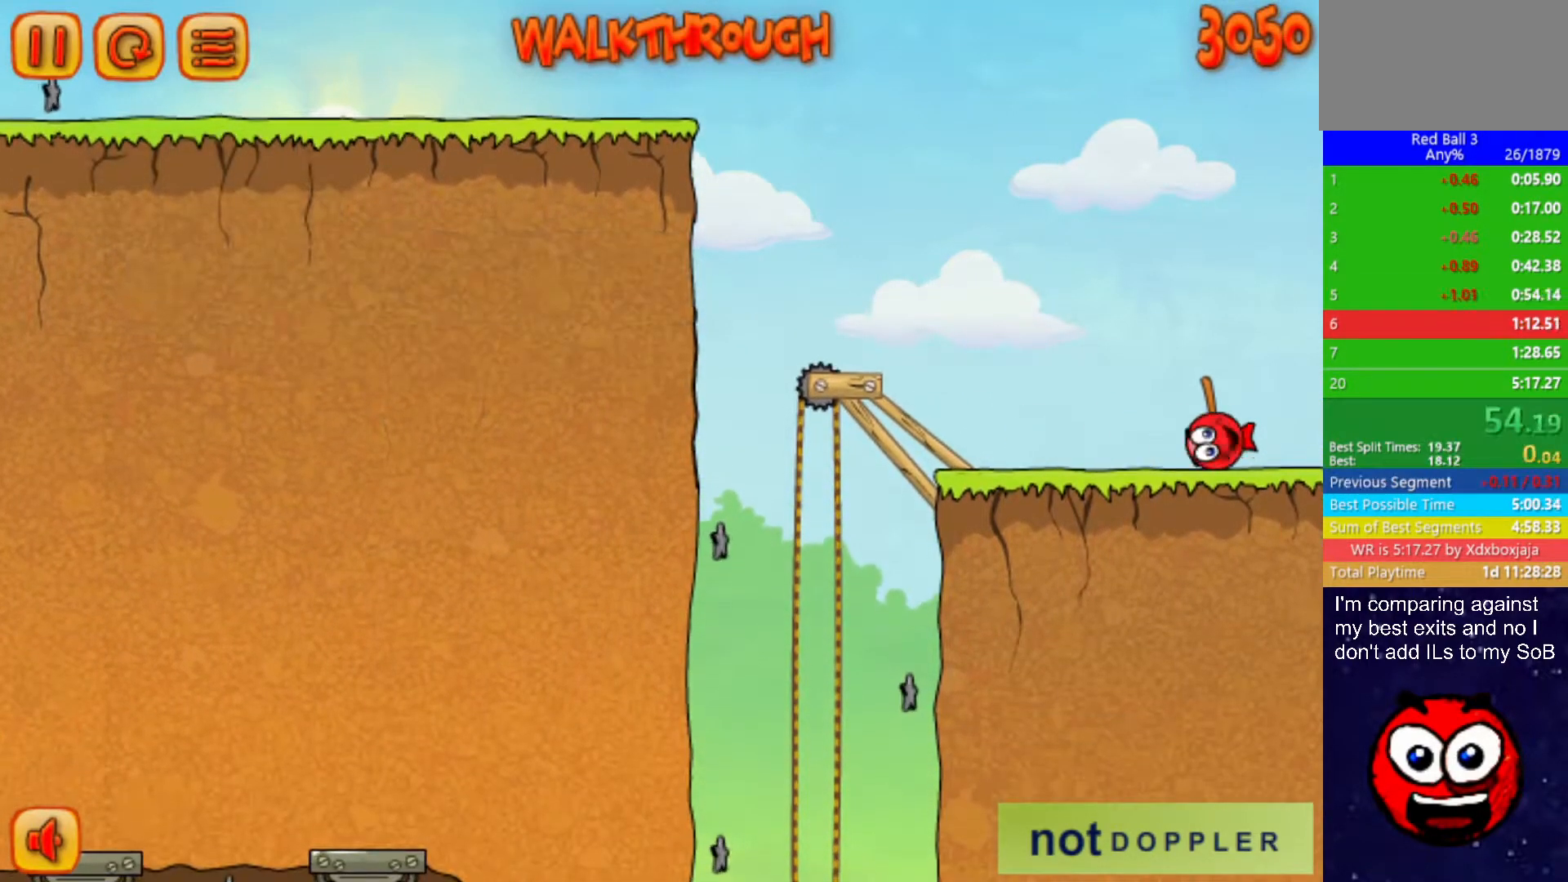
{"keys": ["right"], "events": [[333, "right", "up"], [417, "right", "down"]]}
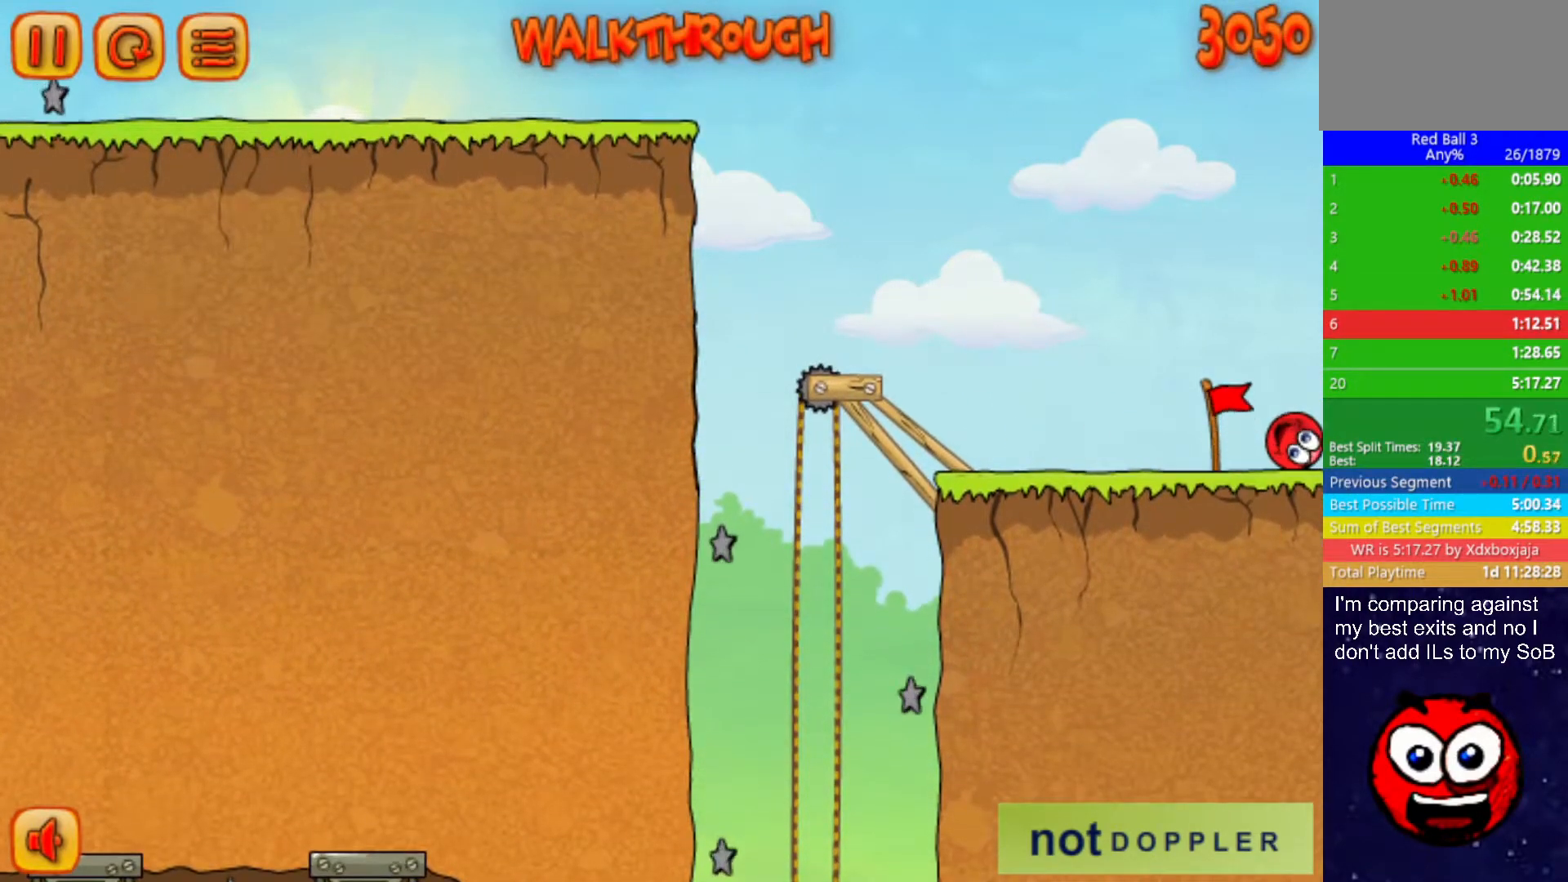
{"keys": ["right"], "events": []}
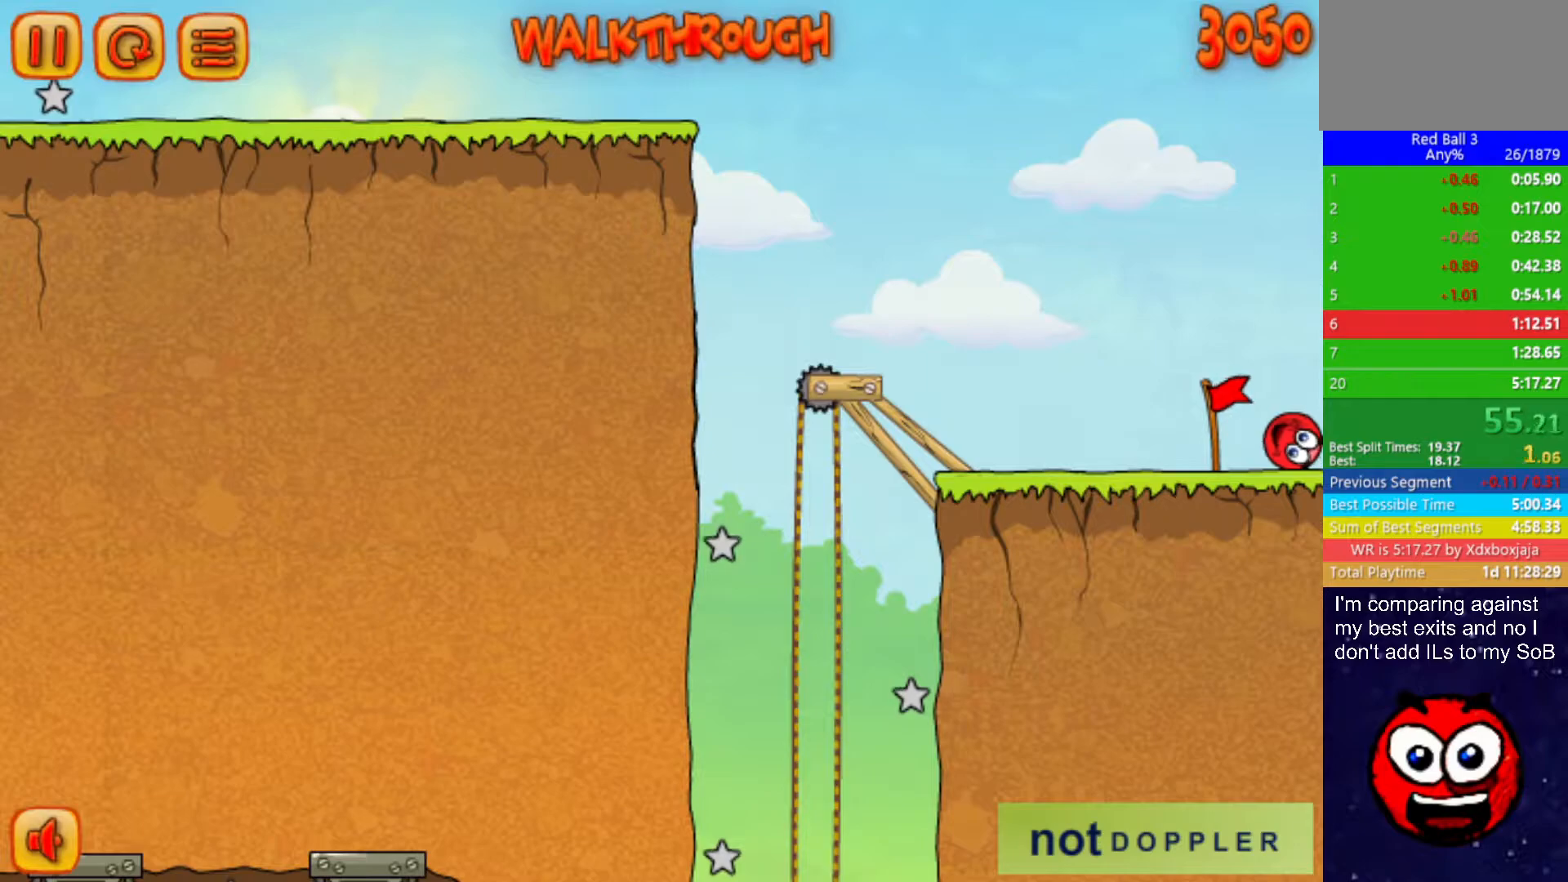
{"keys": ["right"], "events": []}
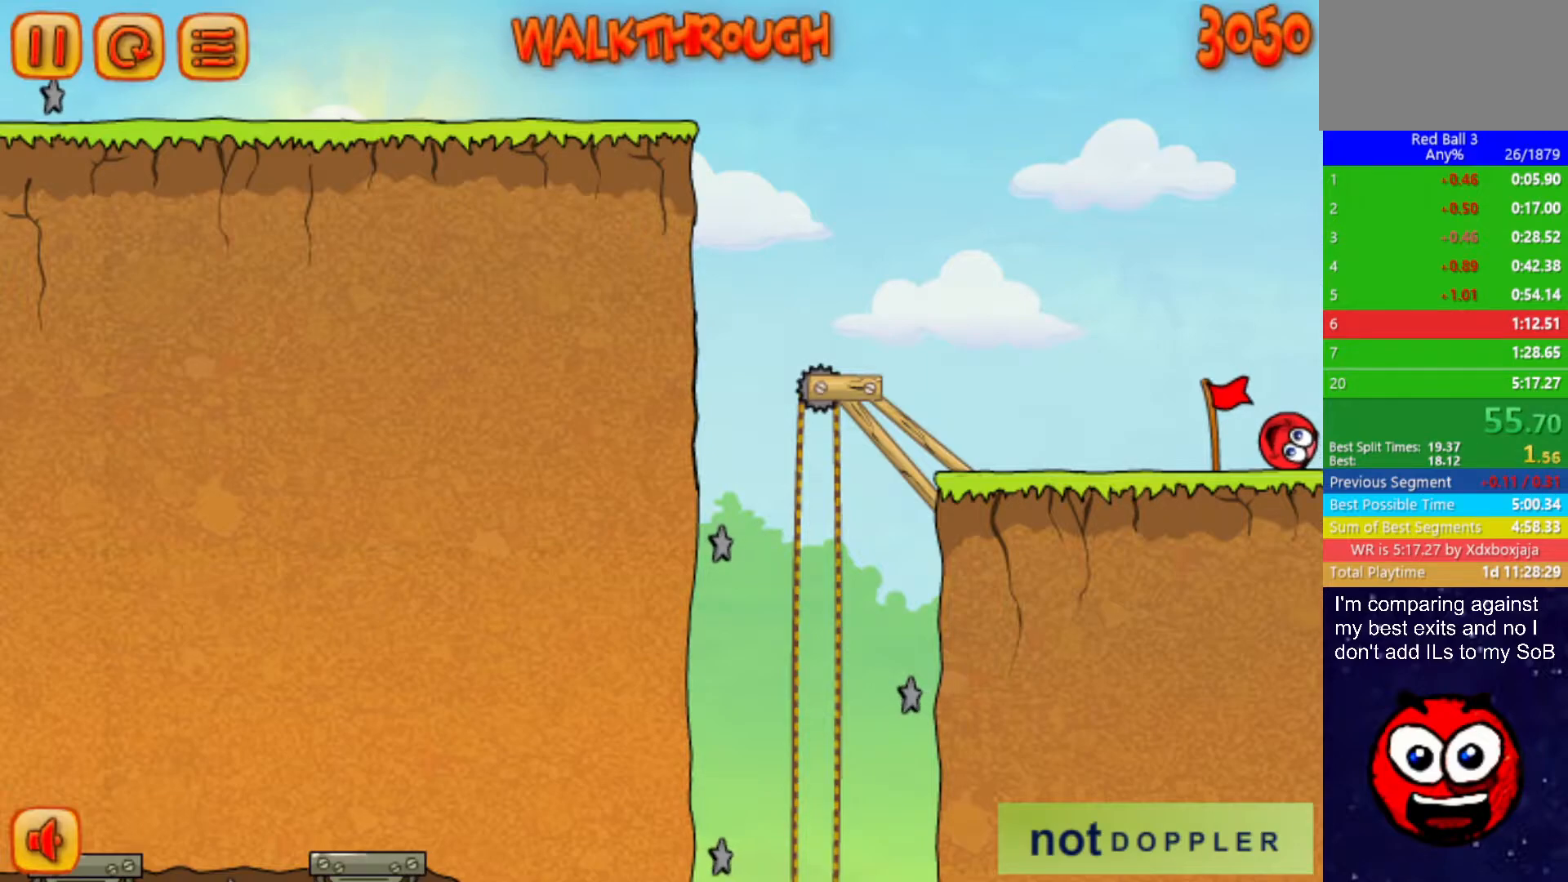
{"keys": ["right", "up"], "events": [[500, "up", "down"]]}
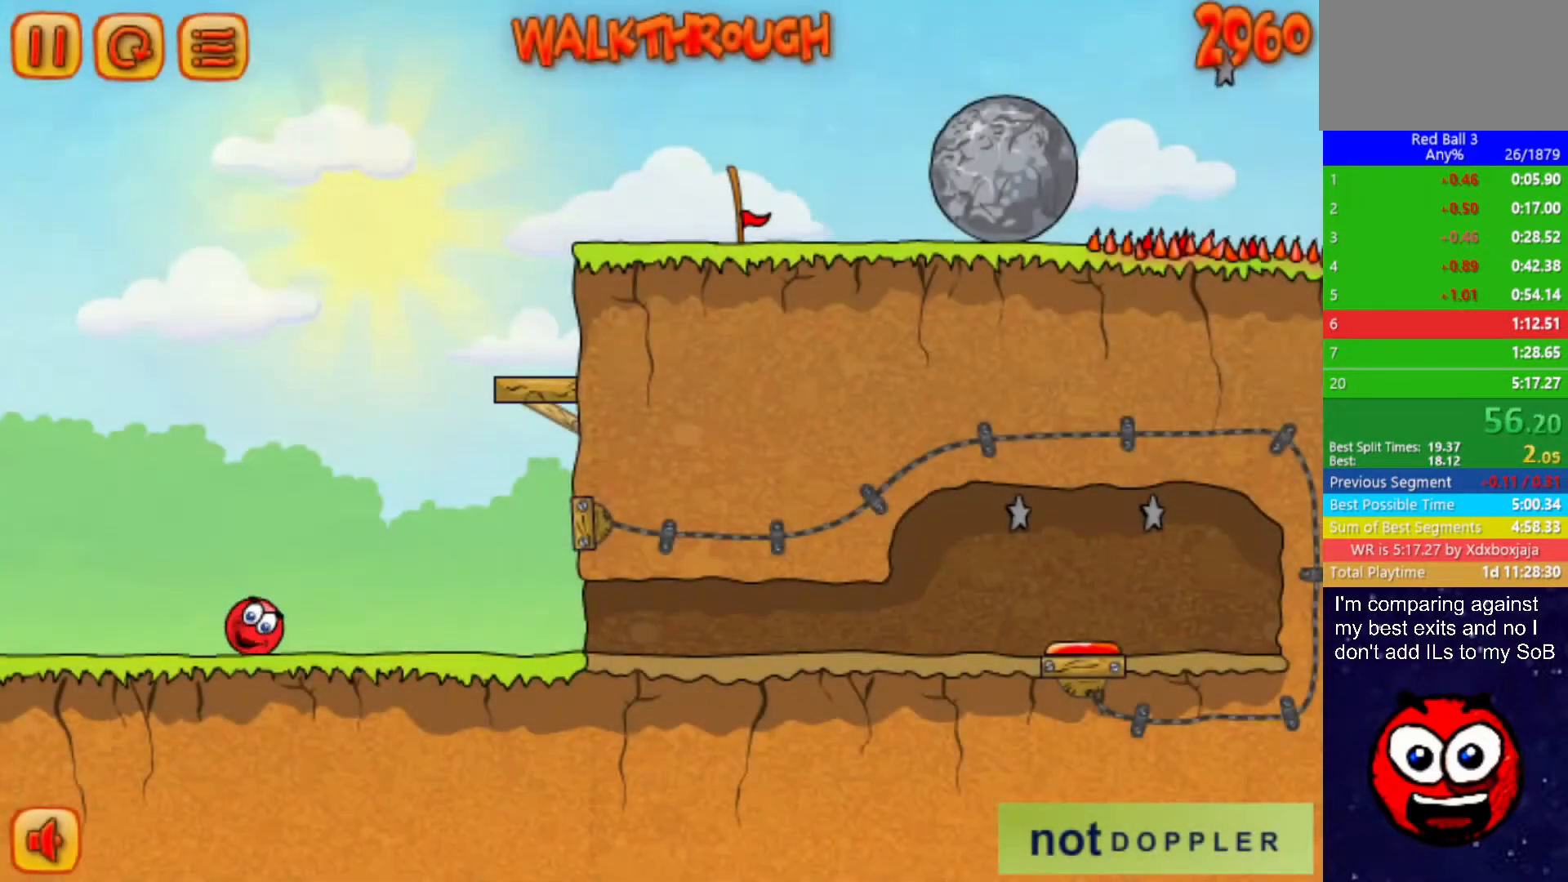
{"keys": ["p", "right"], "events": [[17, "p", "down"], [83, "p", "up"], [467, "p", "down"], [483, "up", "up"]]}
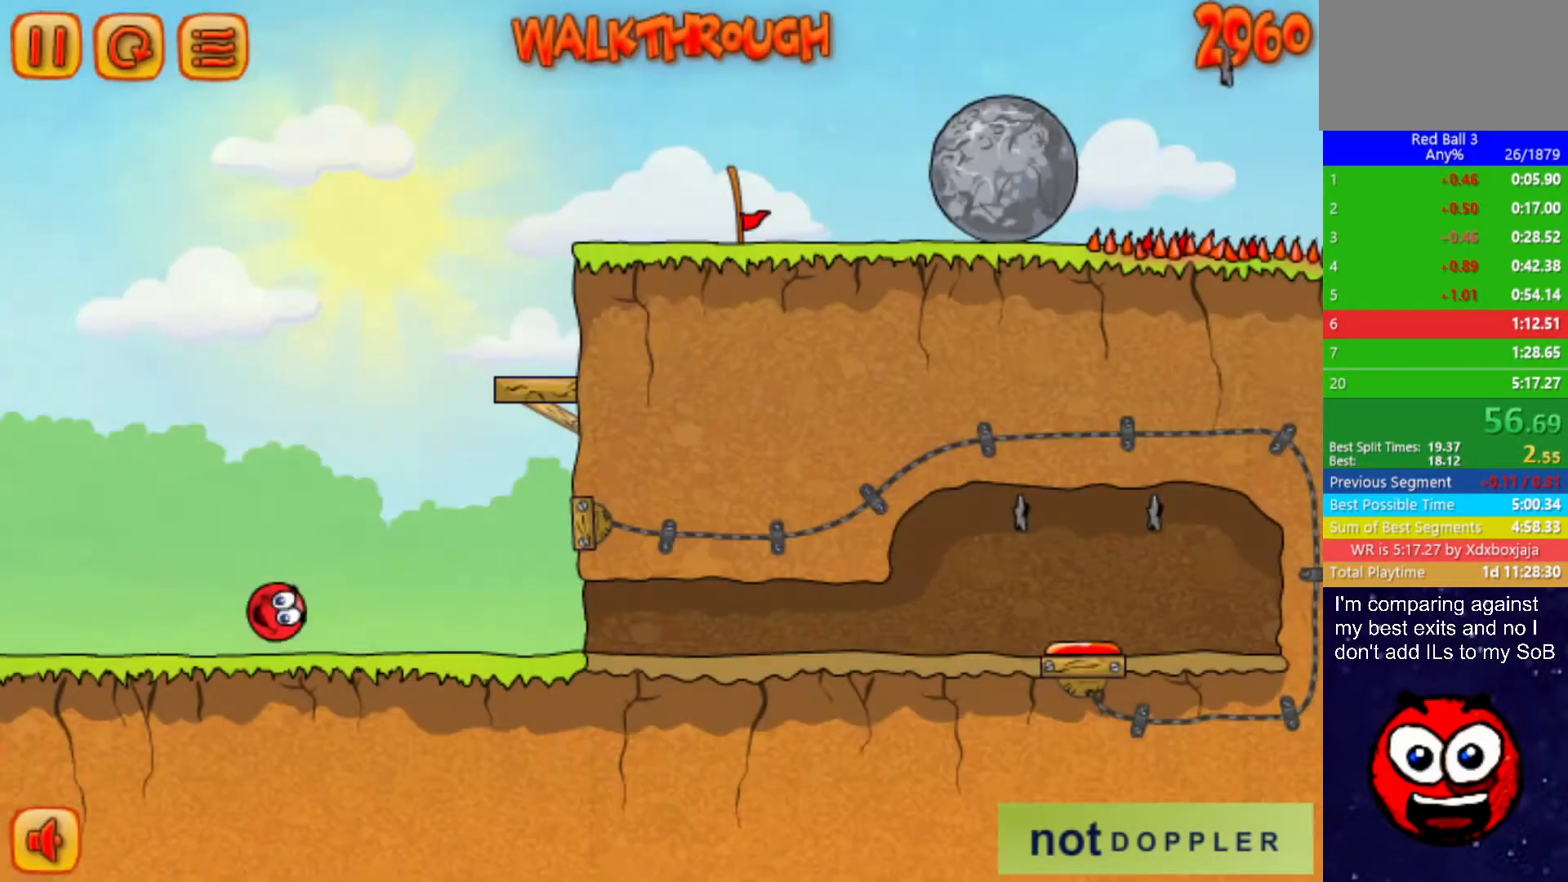
{"keys": ["right"], "events": [[17, "p", "up"], [133, "r", "down"], [233, "r", "up"]]}
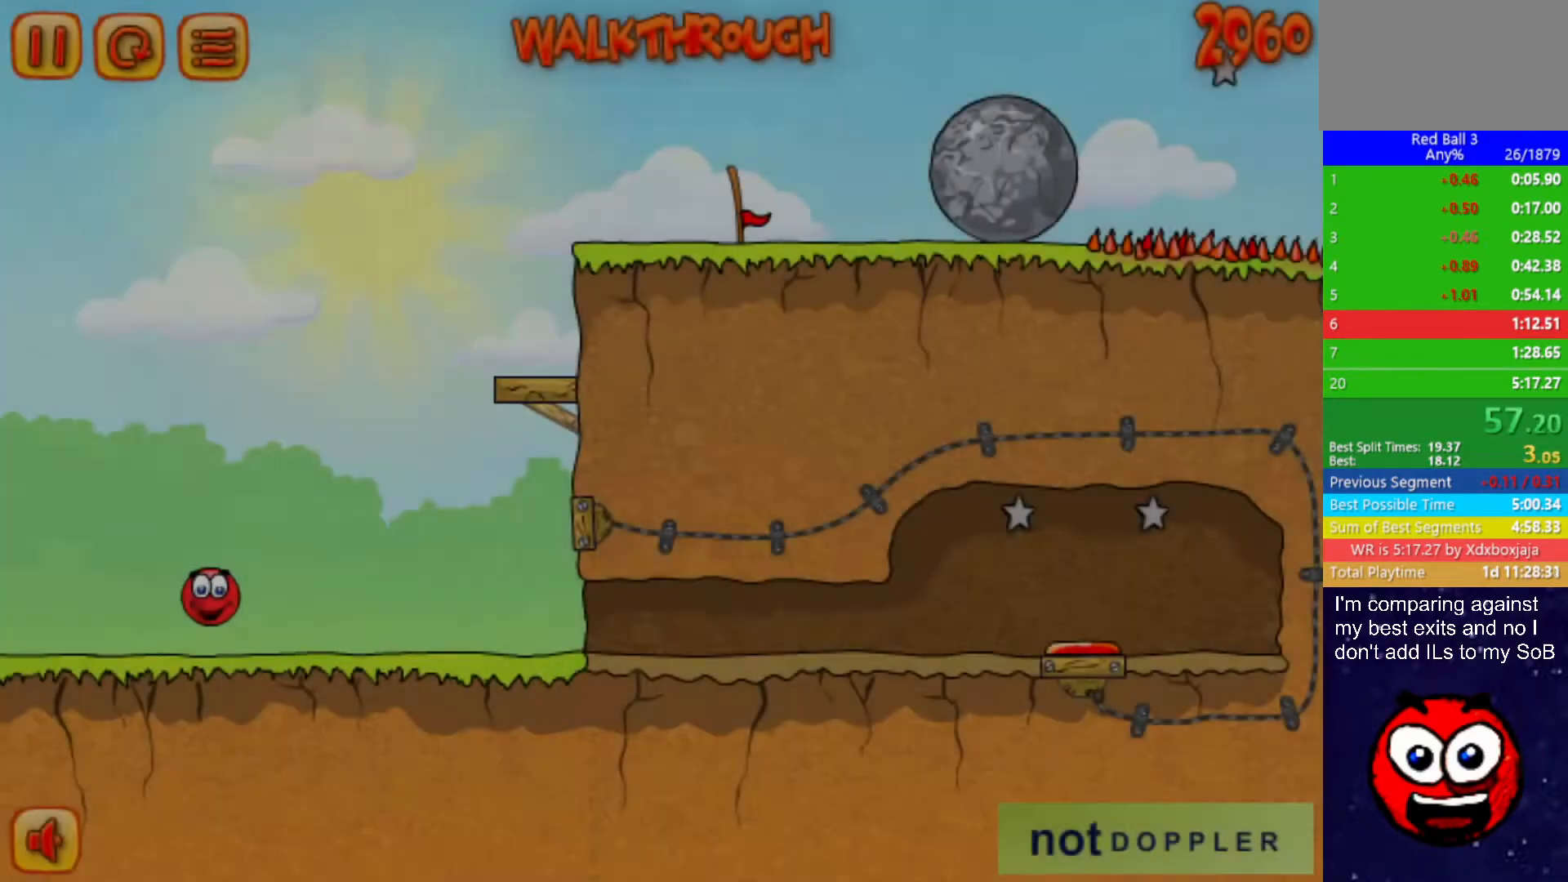
{"keys": ["right", "up"], "events": [[133, "p", "down"], [133, "up", "down"], [183, "p", "up"]]}
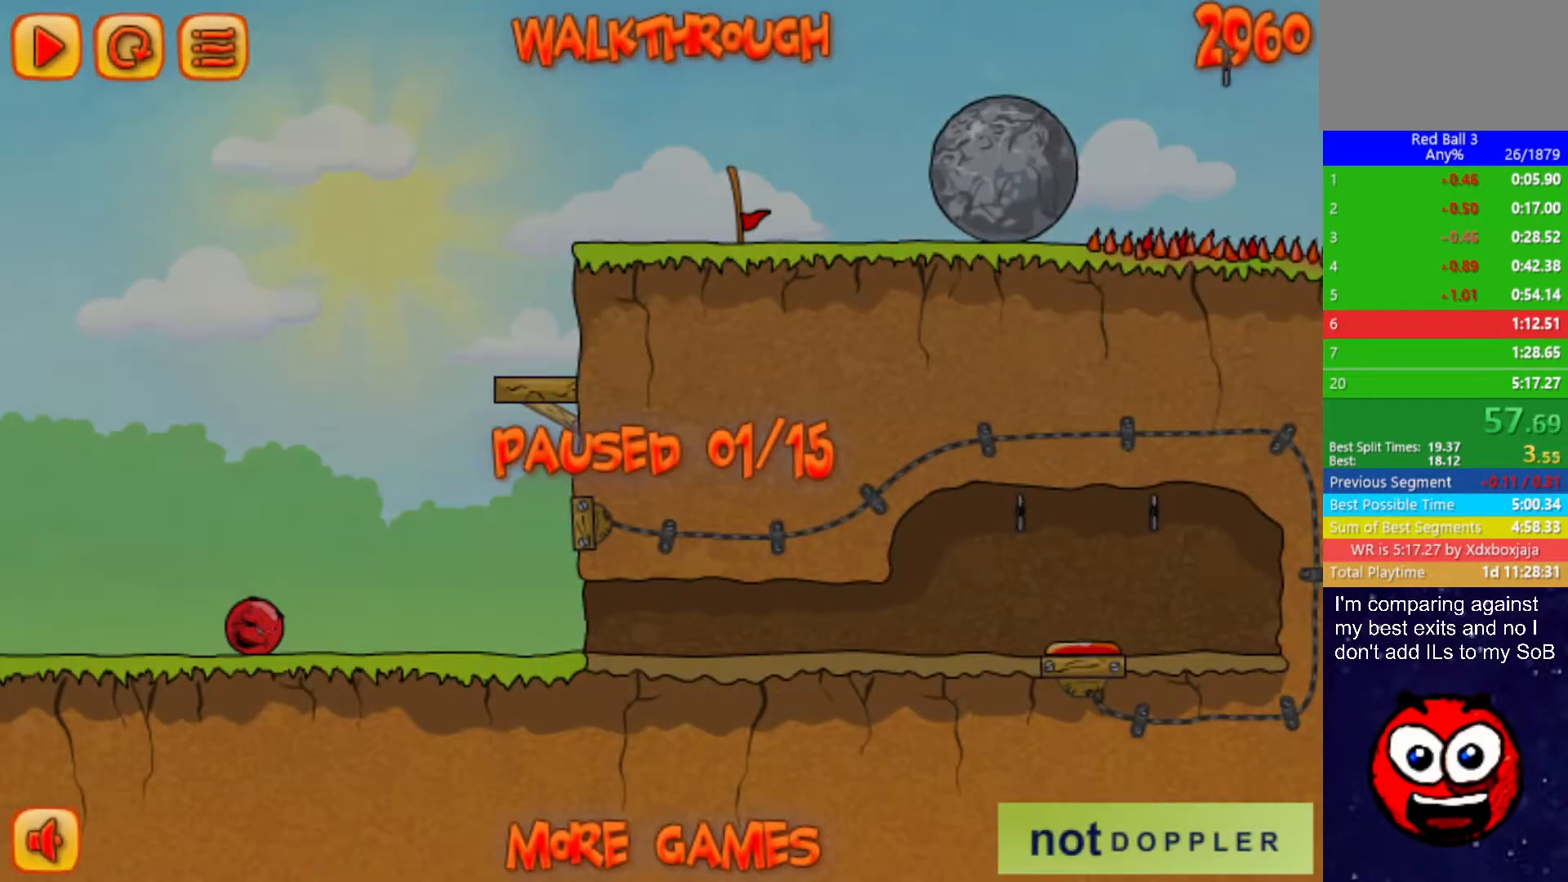
{"keys": ["right", "up"], "events": [[250, "p", "down"], [283, "p", "up"]]}
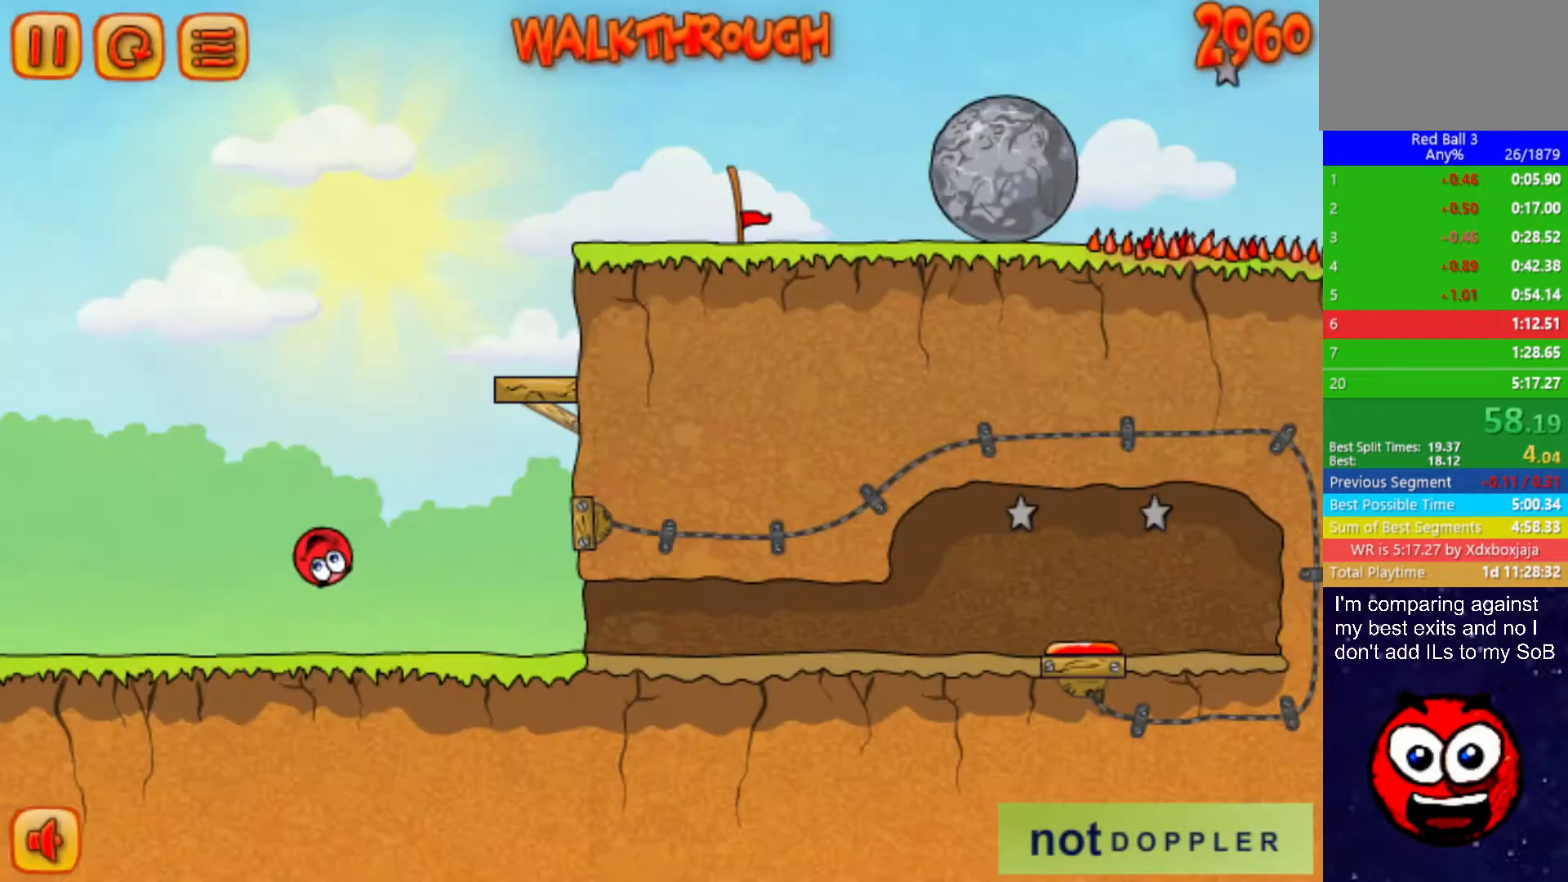
{"keys": ["right"], "events": [[33, "r", "down"], [100, "up", "up"], [117, "r", "up"]]}
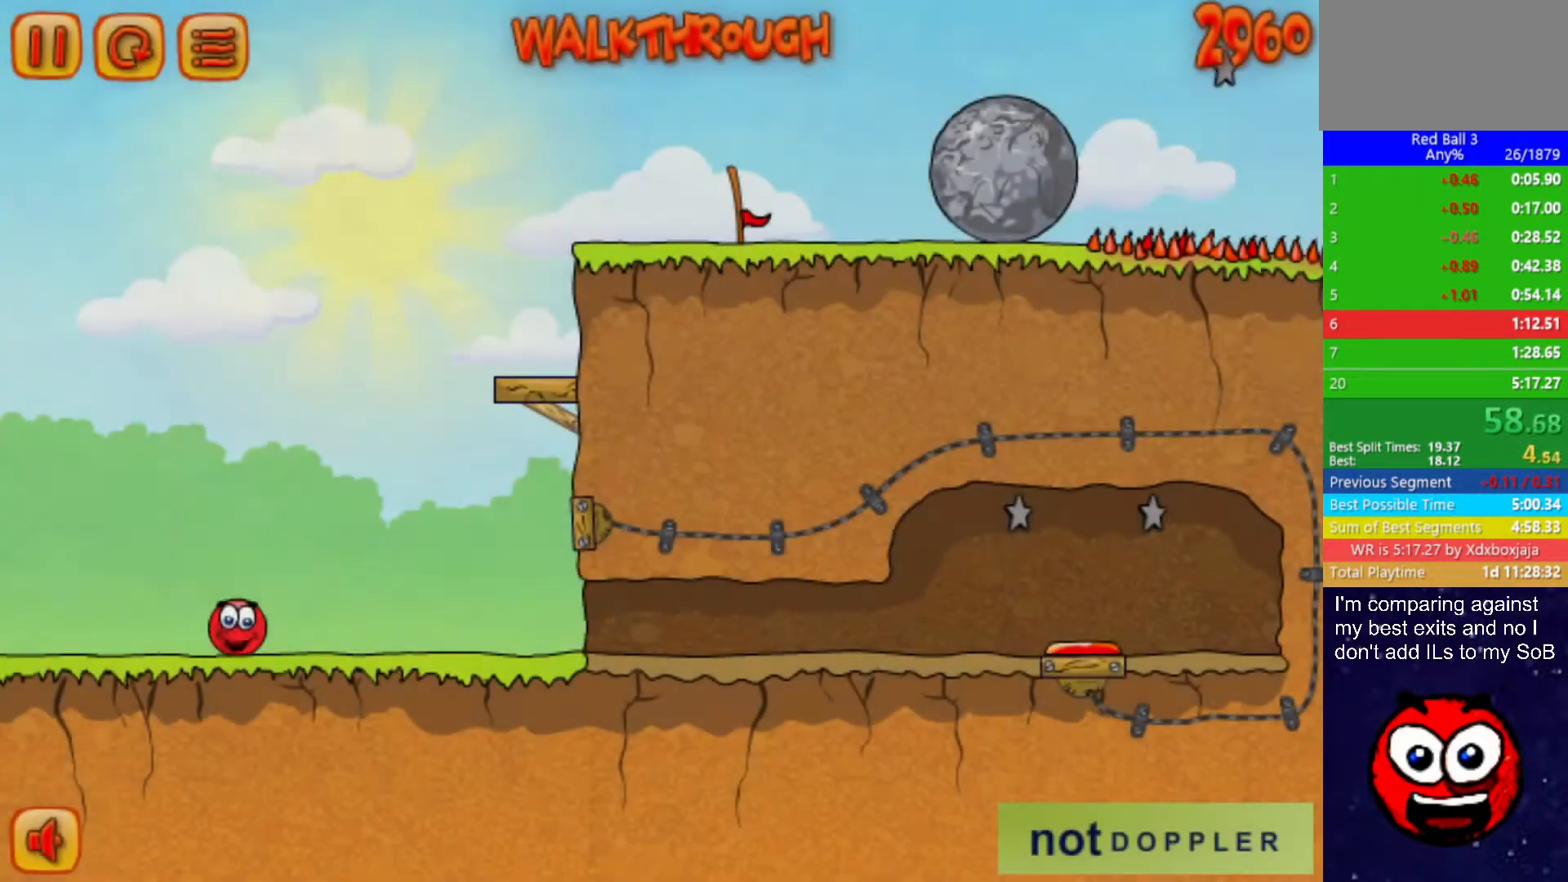
{"keys": ["right", "up"], "events": [[50, "p", "down"], [67, "up", "down"], [117, "p", "up"]]}
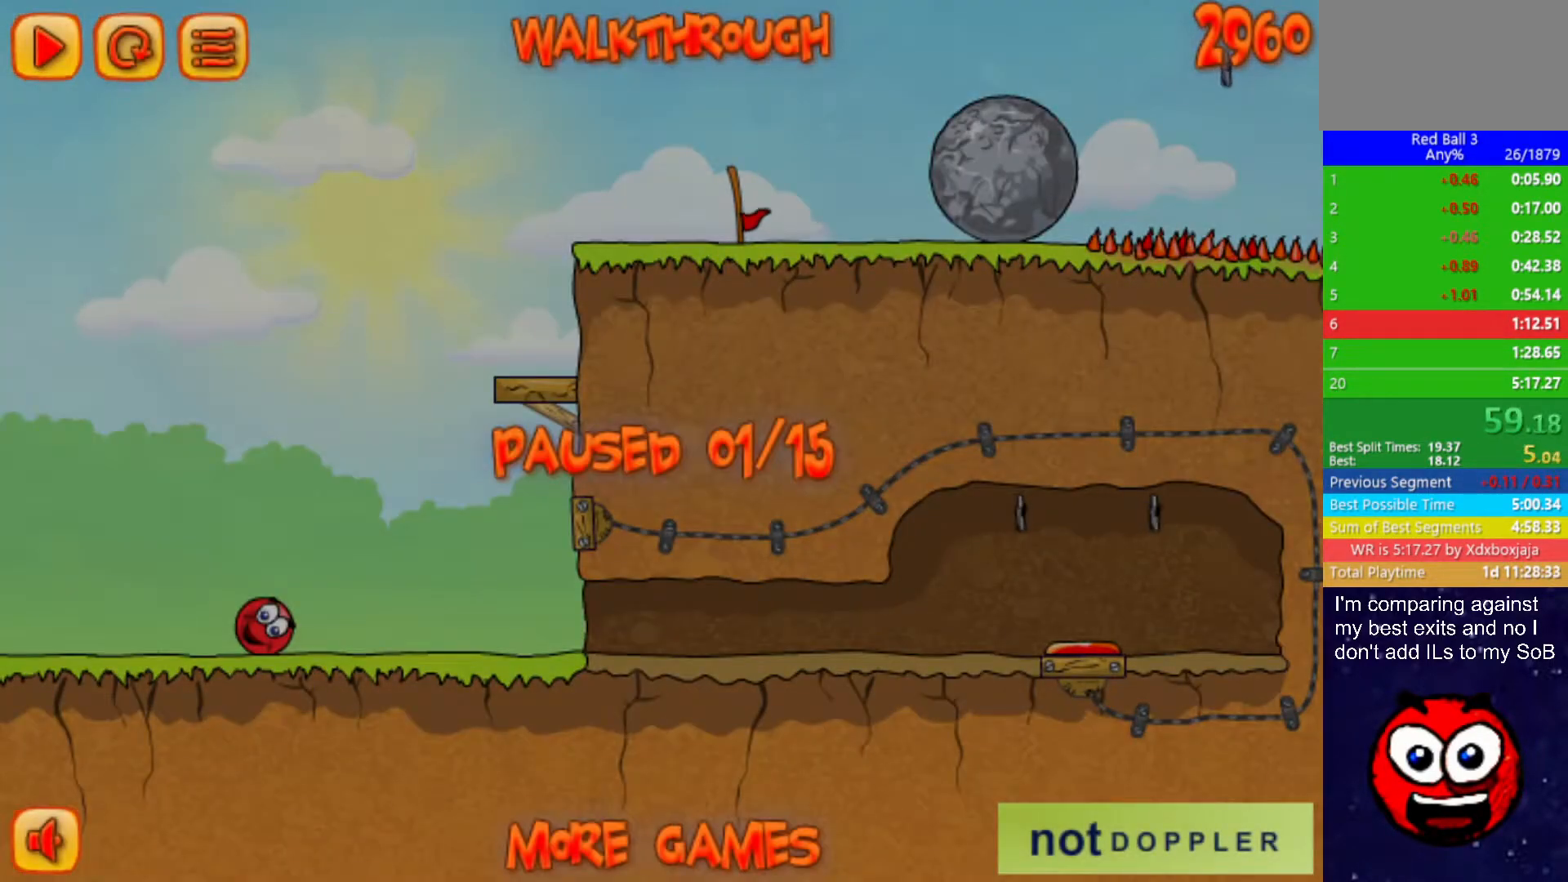
{"keys": ["right", "up"], "events": [[133, "p", "down"], [183, "p", "up"]]}
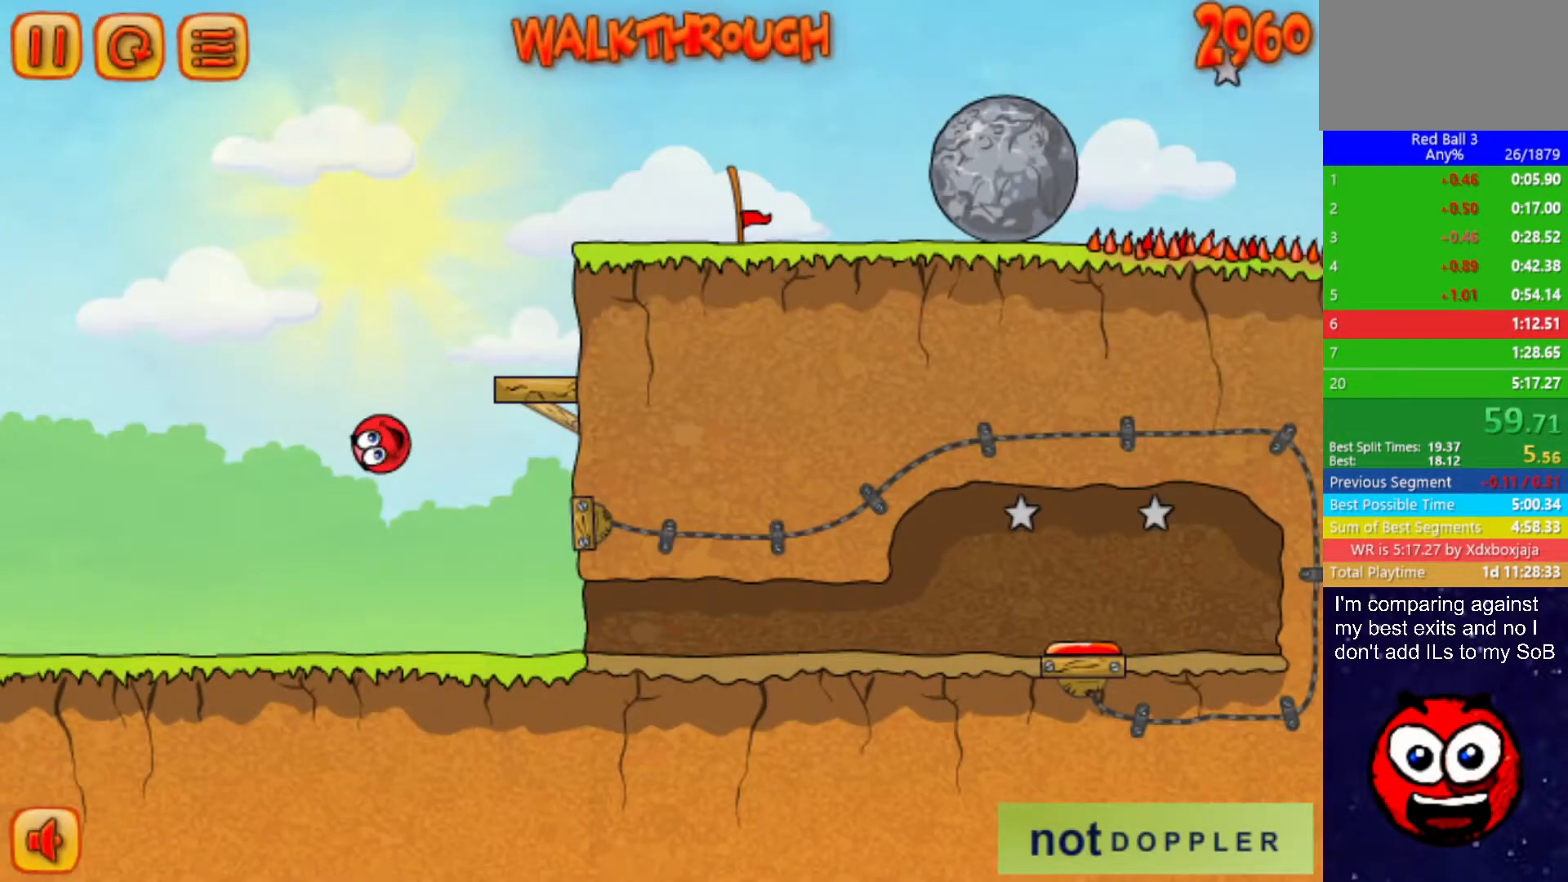
{"keys": ["left", "right", "up"], "events": [[417, "left", "down"], [417, "right", "up"], [500, "right", "down"]]}
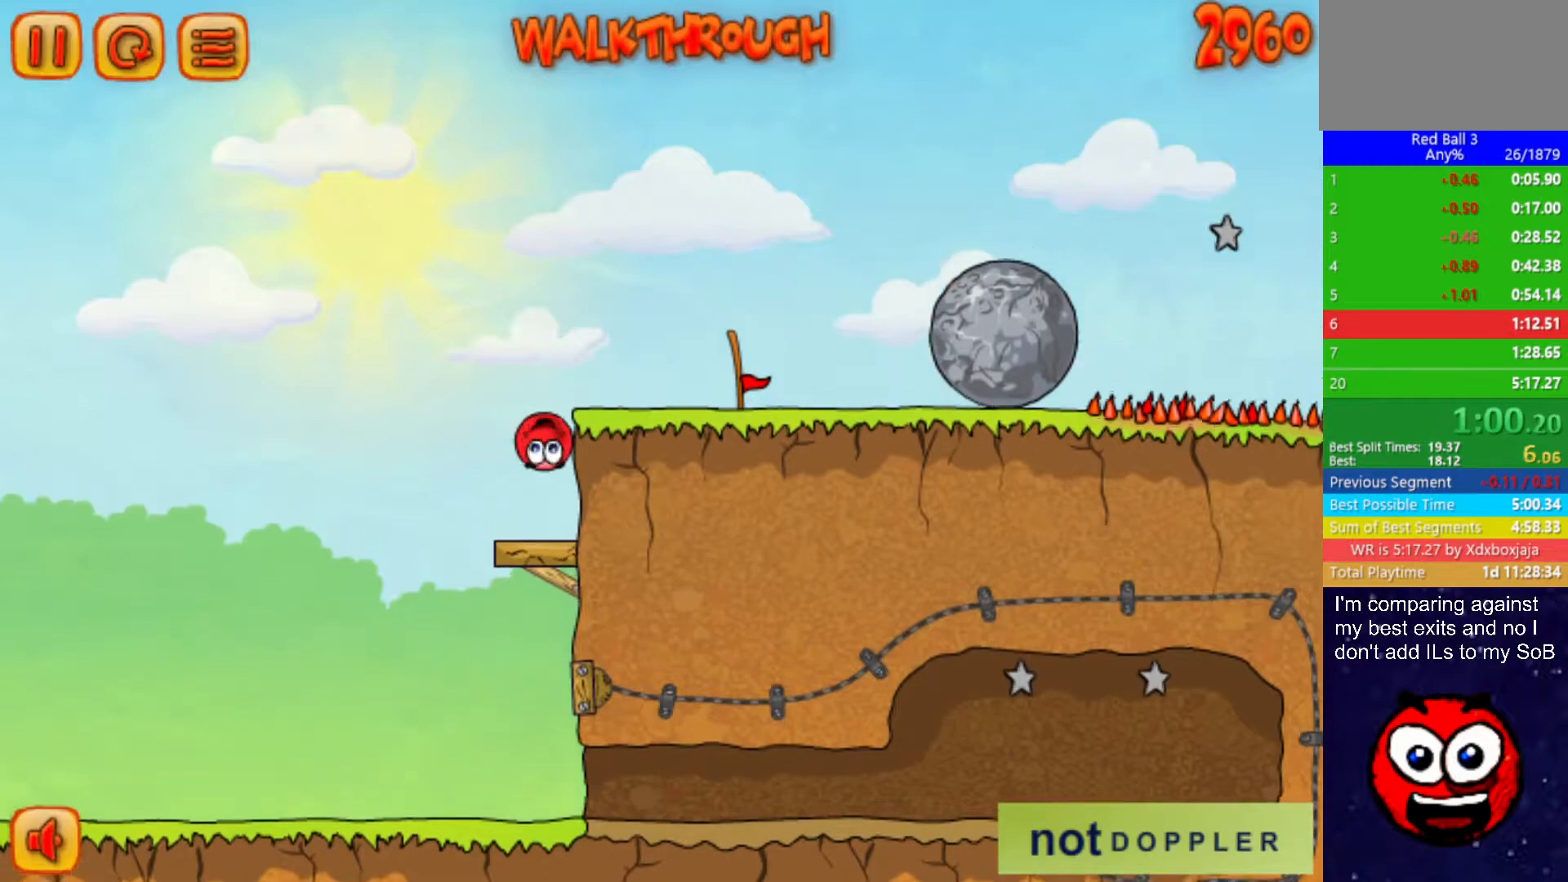
{"keys": ["right"], "events": [[17, "left", "up"], [283, "up", "up"]]}
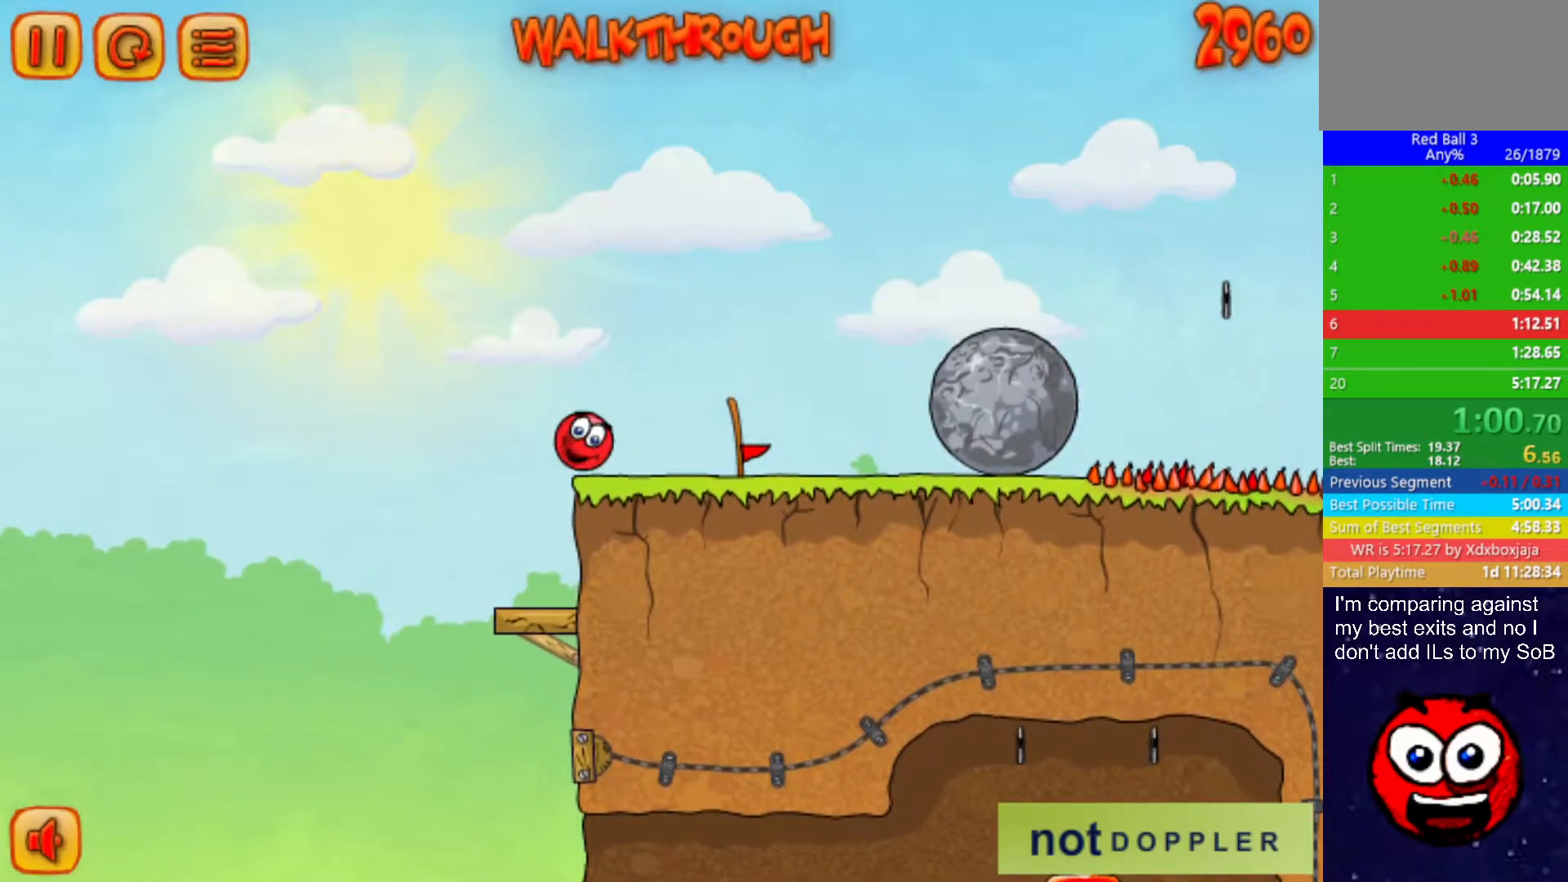
{"keys": ["right"], "events": []}
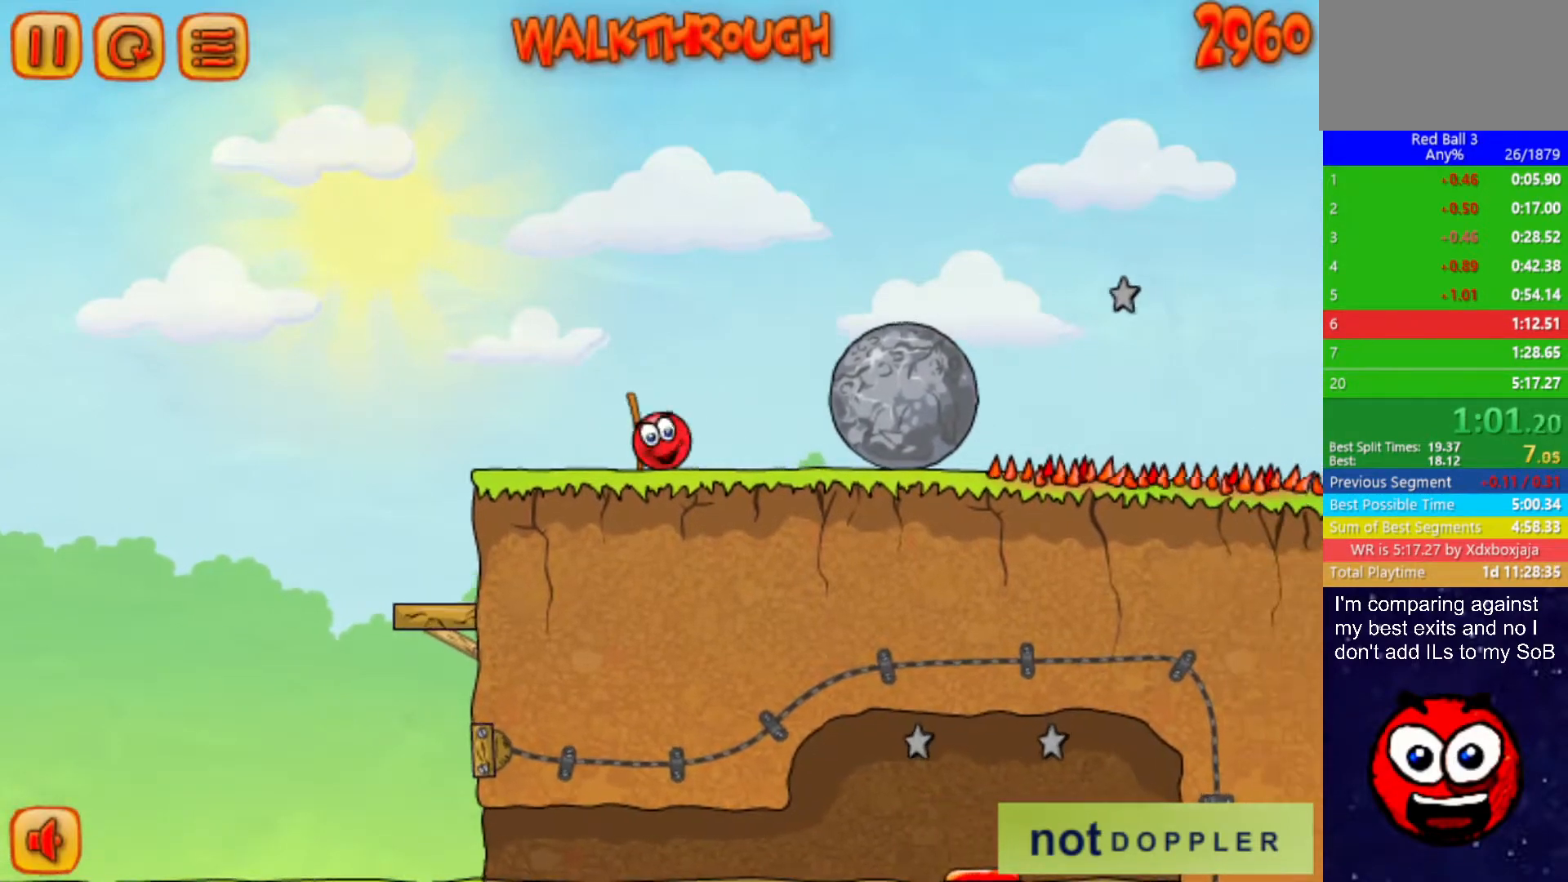
{"keys": ["right"], "events": []}
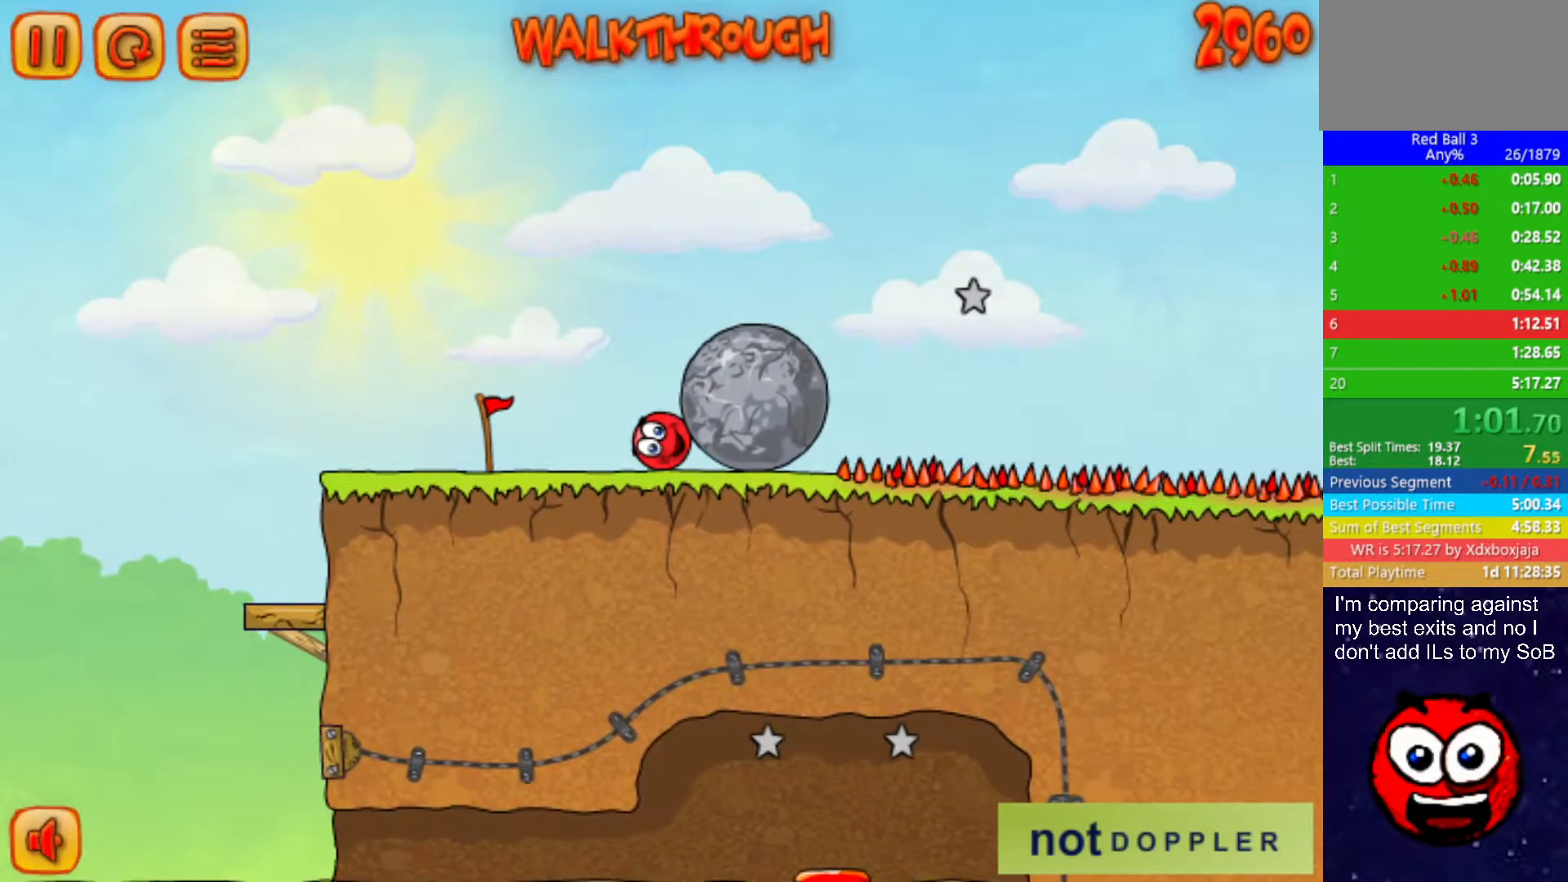
{"keys": ["right"], "events": []}